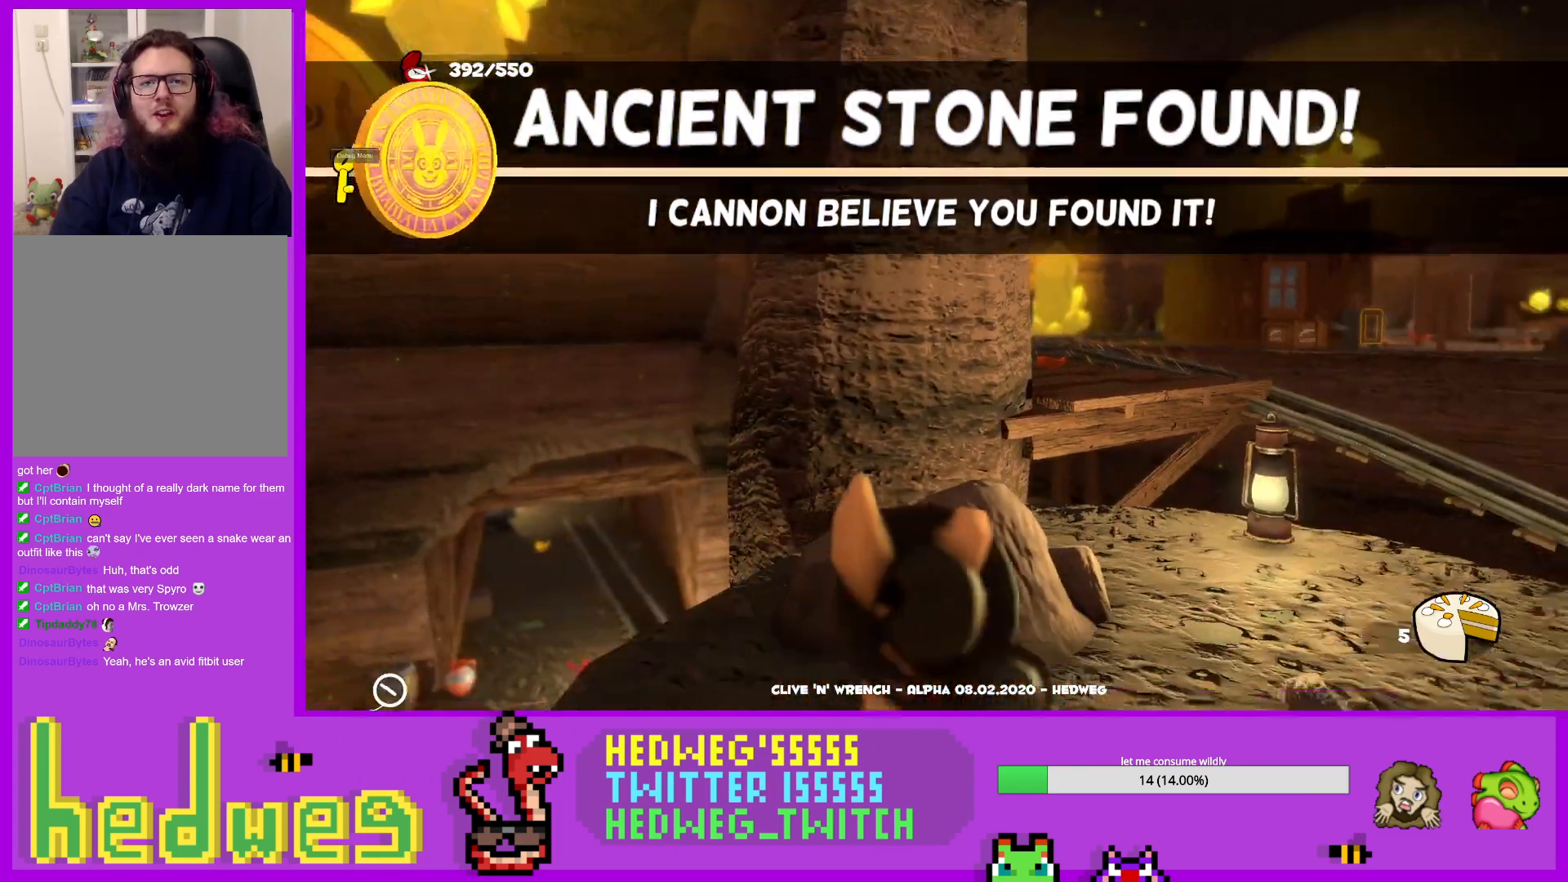
Gameplay with a controller (Xbox layout); each line is a JSON object with the inputs held at the frame after it. "events" lists button and stick changes between this image and that frame as [ms after this image, input, new state], when the widget could be followed in between.
{"buttons": [], "left_stick": "up", "right_stick": "center", "events": [[17, "right_stick", "center"], [217, "left_stick", "up-right"], [267, "right_stick", "down-right"], [417, "right_stick", "center"], [450, "left_stick", "up"]]}
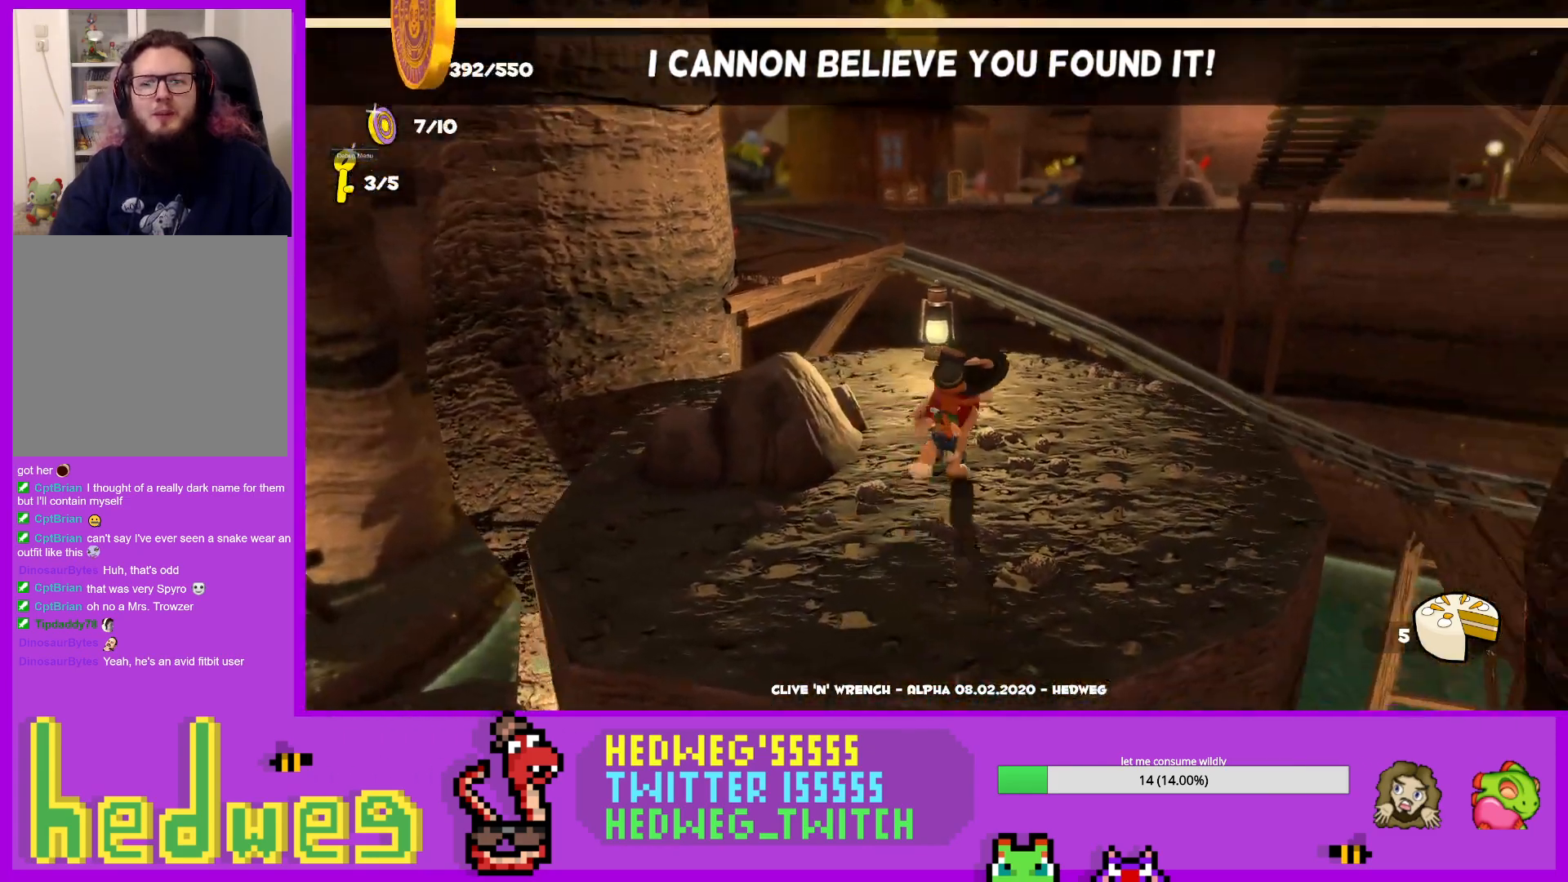
{"buttons": [], "left_stick": "up-left", "right_stick": "left", "events": [[234, "left_stick", "center"], [267, "right_stick", "left"], [401, "left_stick", "up-left"]]}
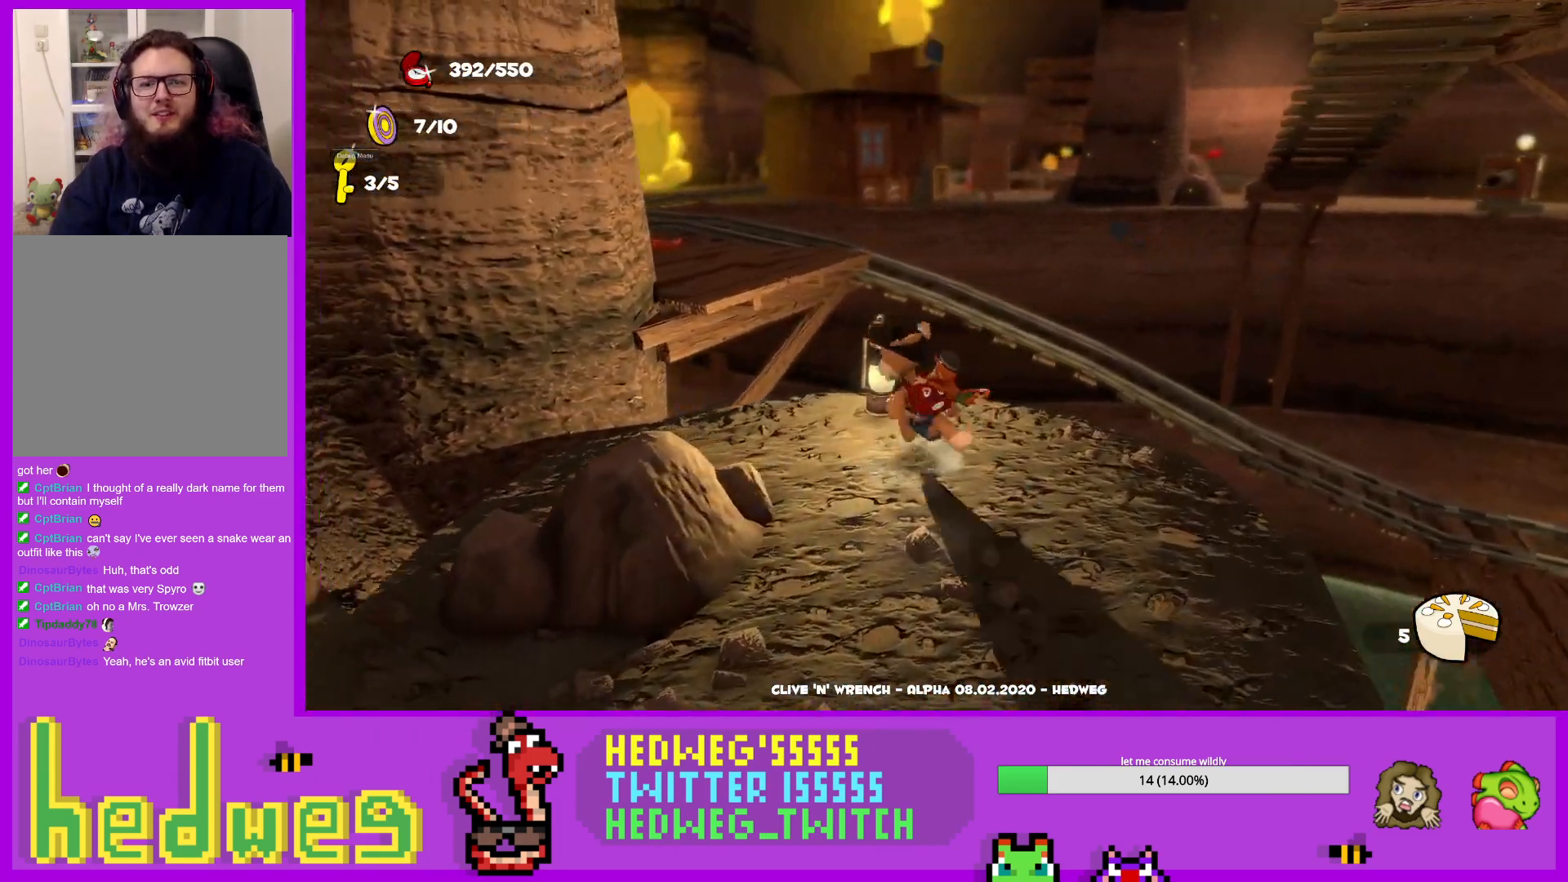
{"buttons": [], "left_stick": "up", "right_stick": "center", "events": [[83, "left_stick", "up"], [83, "right_stick", "center"], [167, "A", "down"], [300, "A", "up"], [384, "A", "down"], [467, "A", "up"]]}
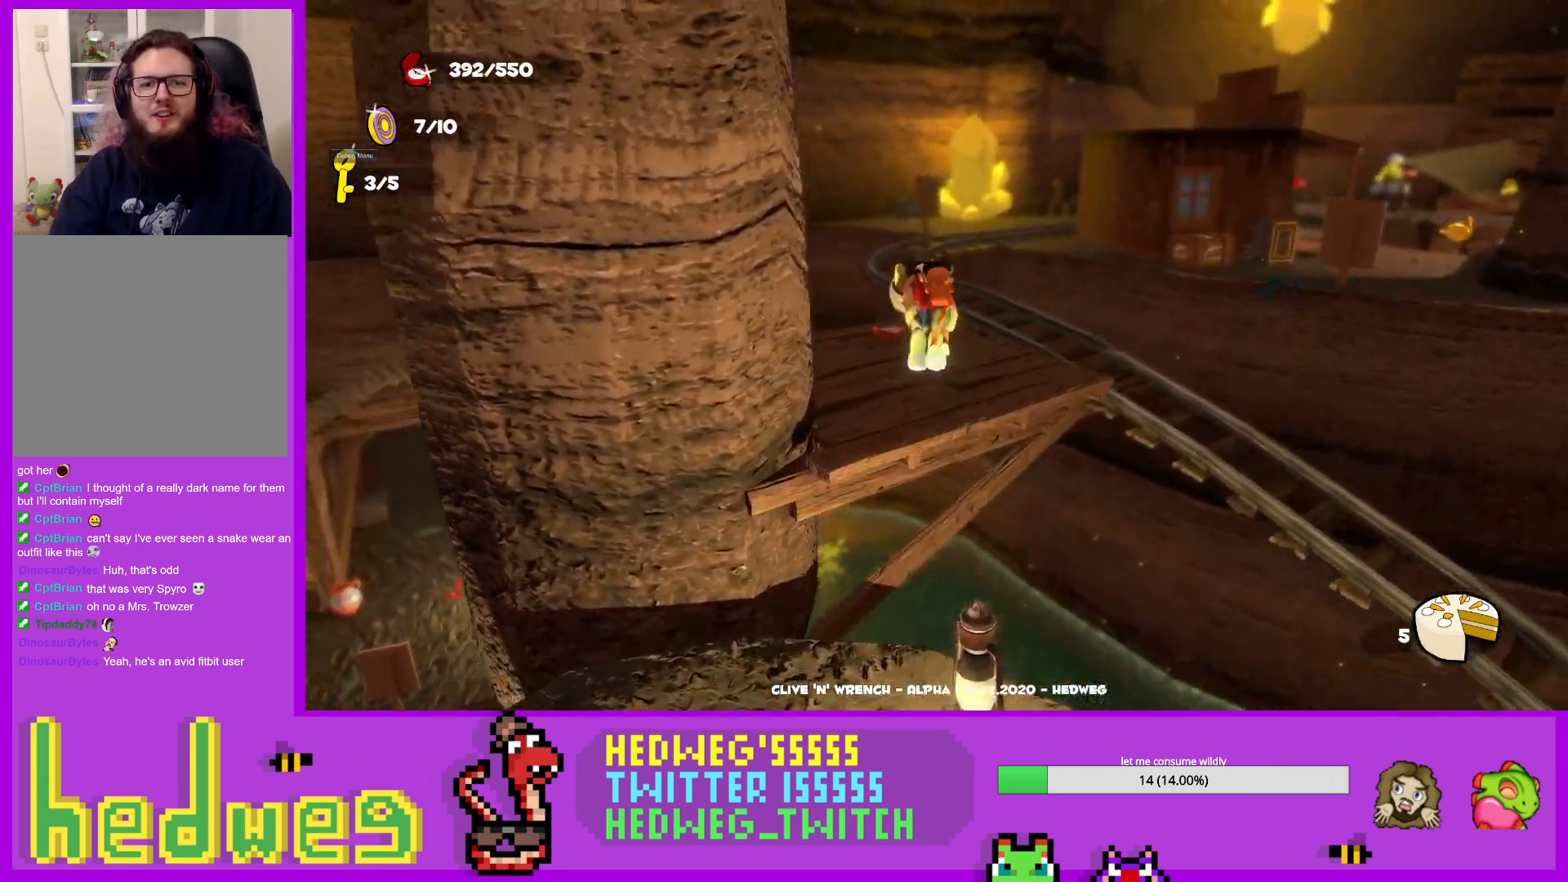
{"buttons": [], "left_stick": "center", "right_stick": "right", "events": [[234, "right_stick", "right"], [401, "left_stick", "center"]]}
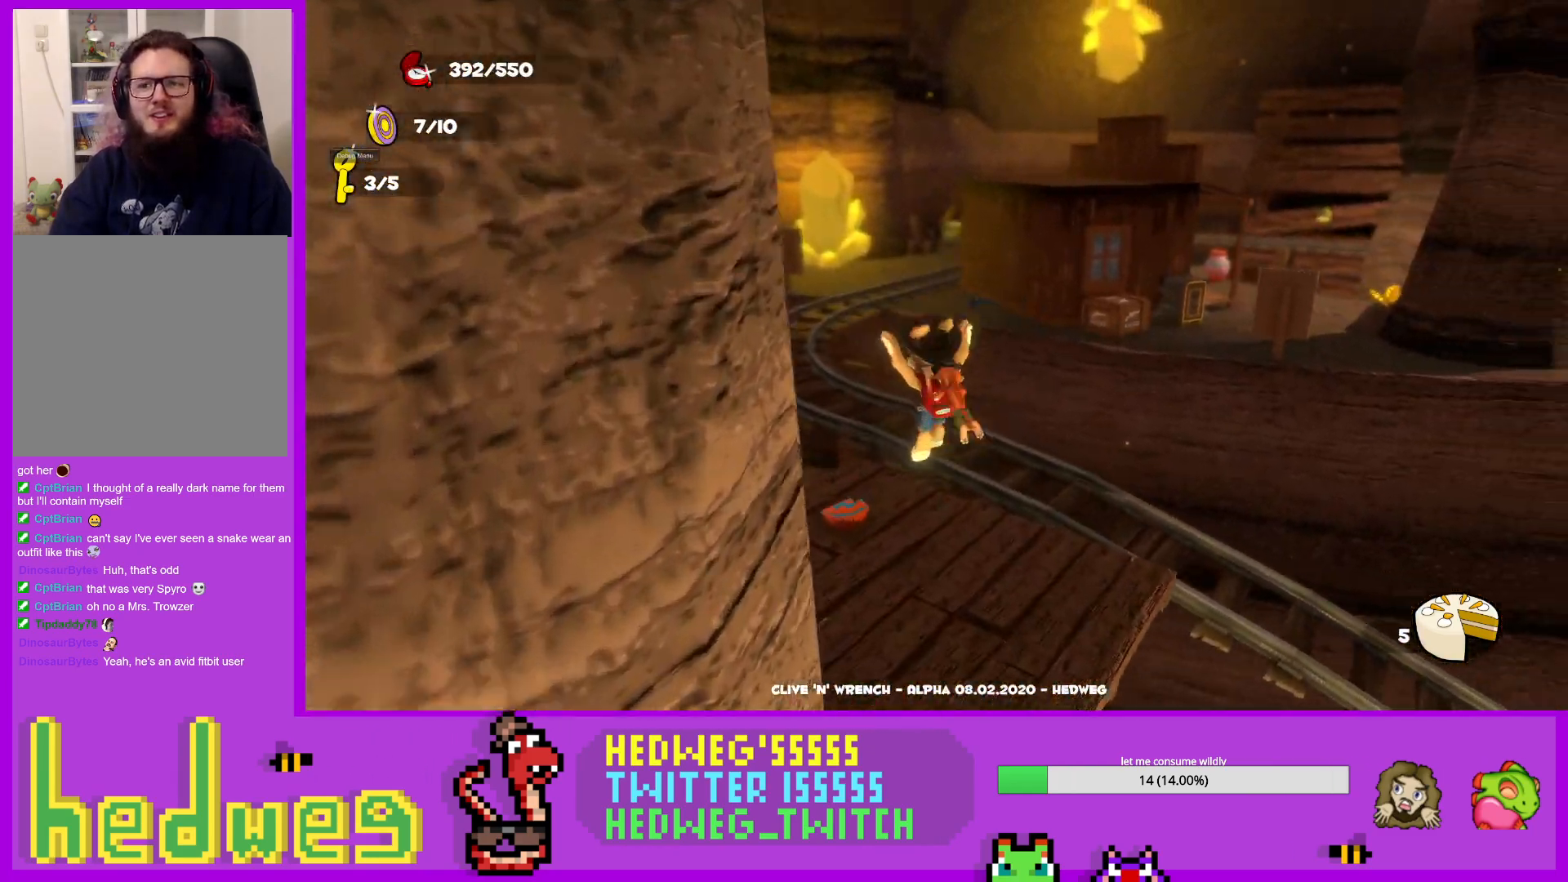
{"buttons": ["A", "L1"], "left_stick": "up", "right_stick": "center", "events": [[33, "left_stick", "up"], [133, "left_stick", "up-left"], [167, "L1", "down"], [200, "right_stick", "center"], [350, "A", "down"], [450, "left_stick", "up"]]}
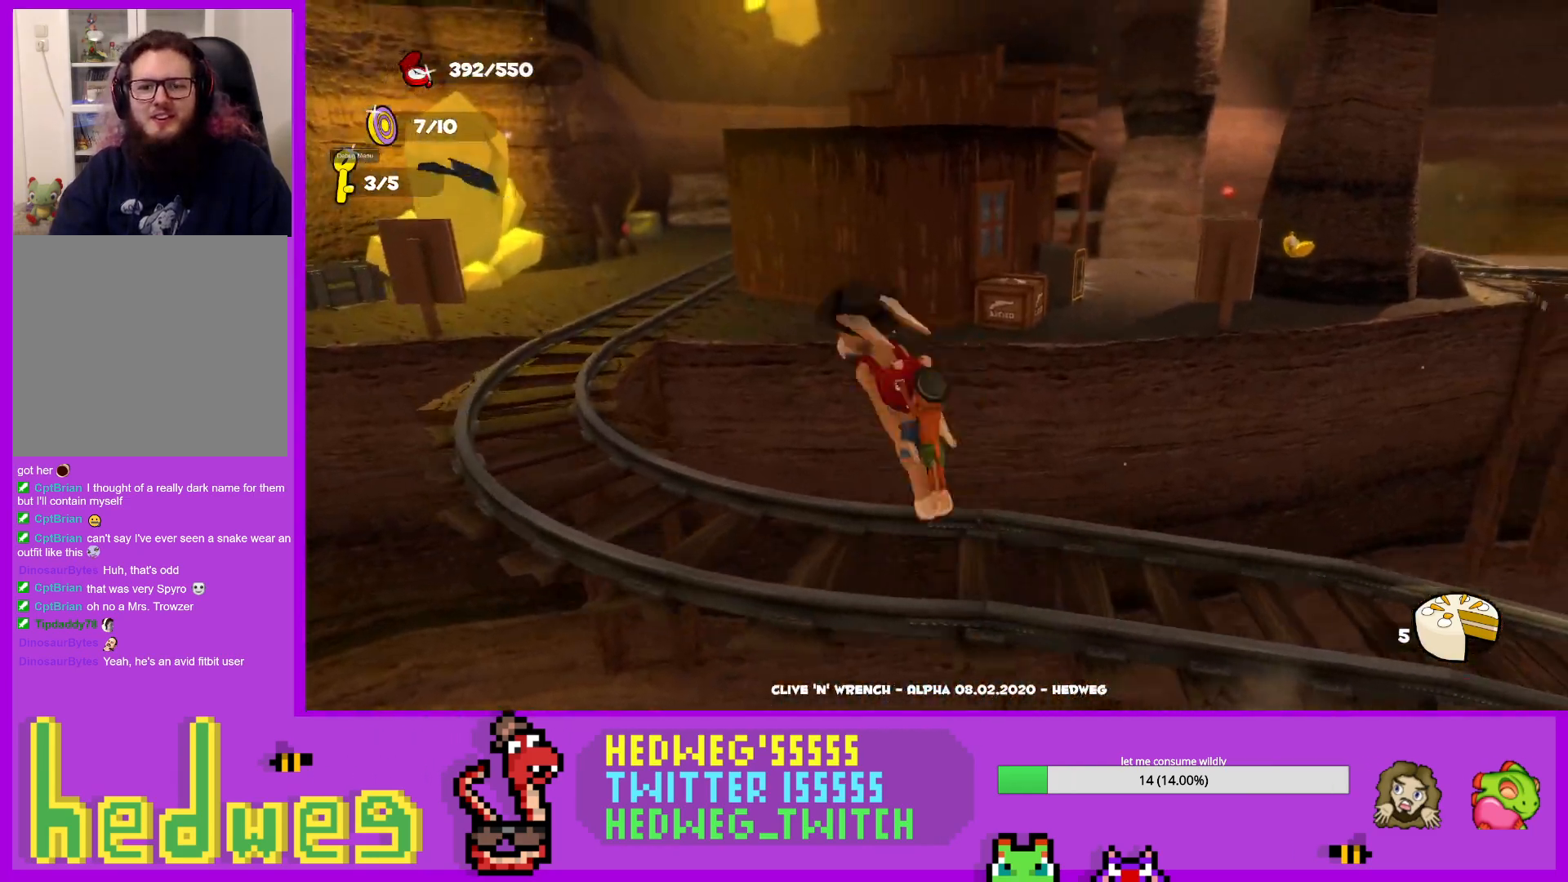
{"buttons": ["L1"], "left_stick": "up", "right_stick": "center", "events": [[117, "A", "up"]]}
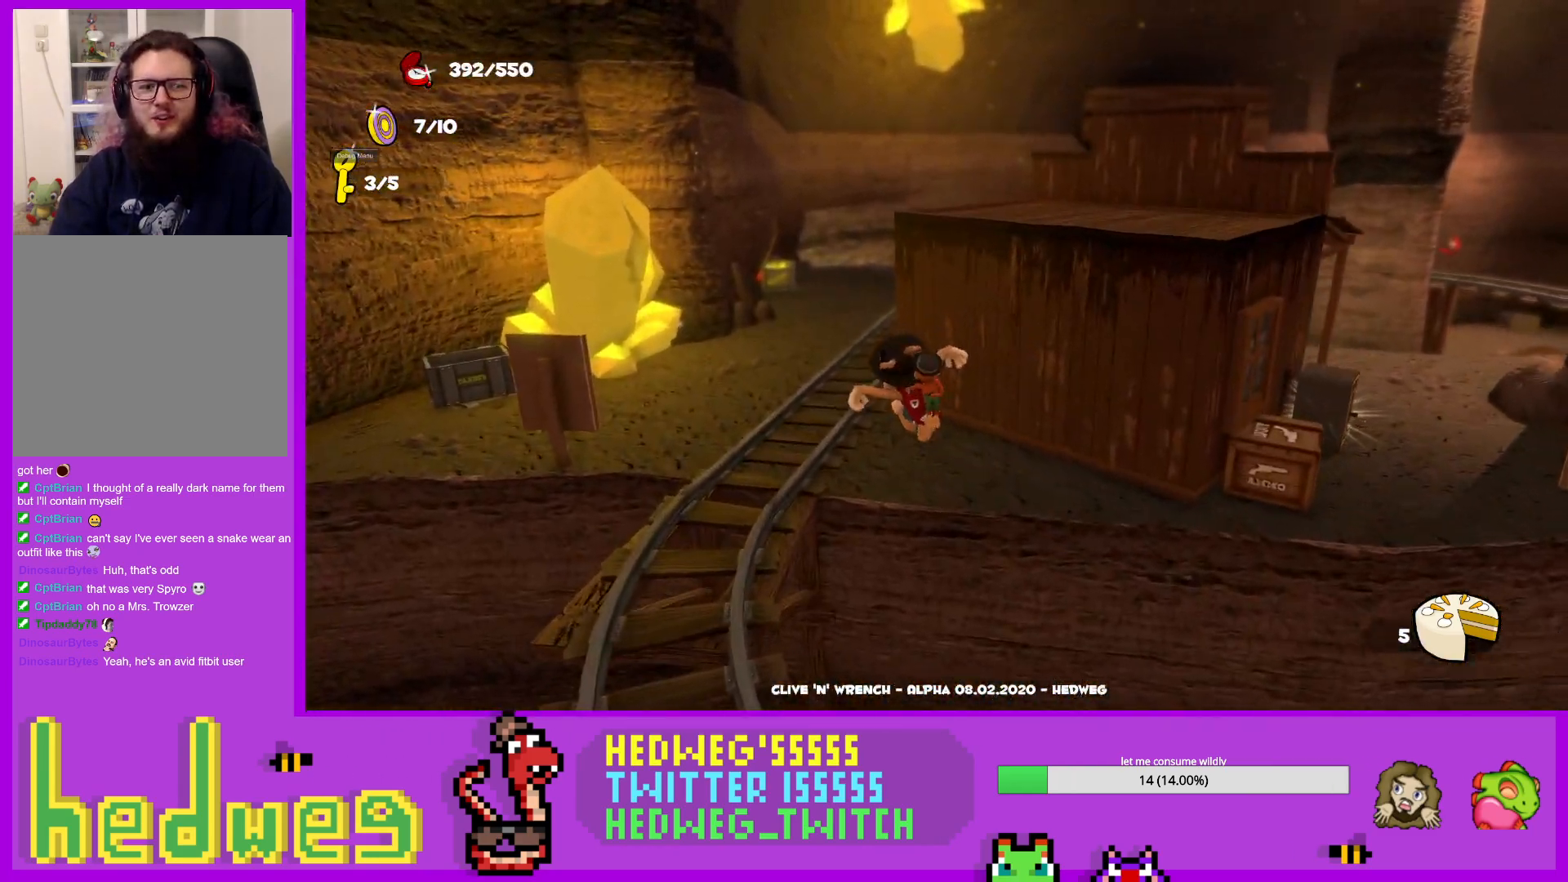
{"buttons": ["L1"], "left_stick": "up", "right_stick": "right", "events": [[50, "A", "down"], [183, "A", "up"], [384, "right_stick", "right"]]}
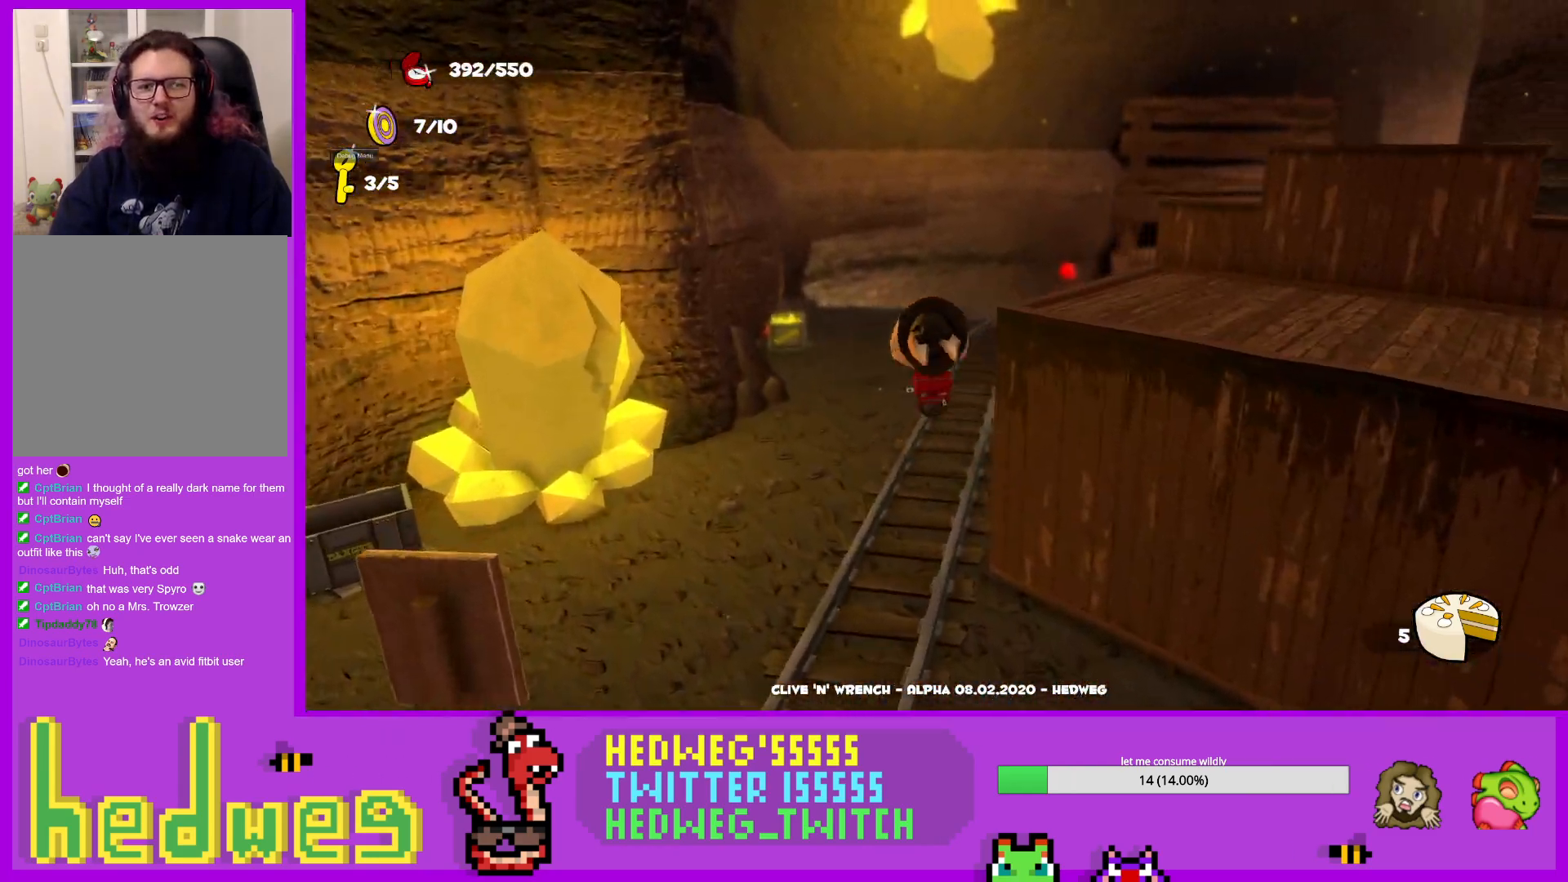
{"buttons": ["L1"], "left_stick": "up", "right_stick": "right", "events": []}
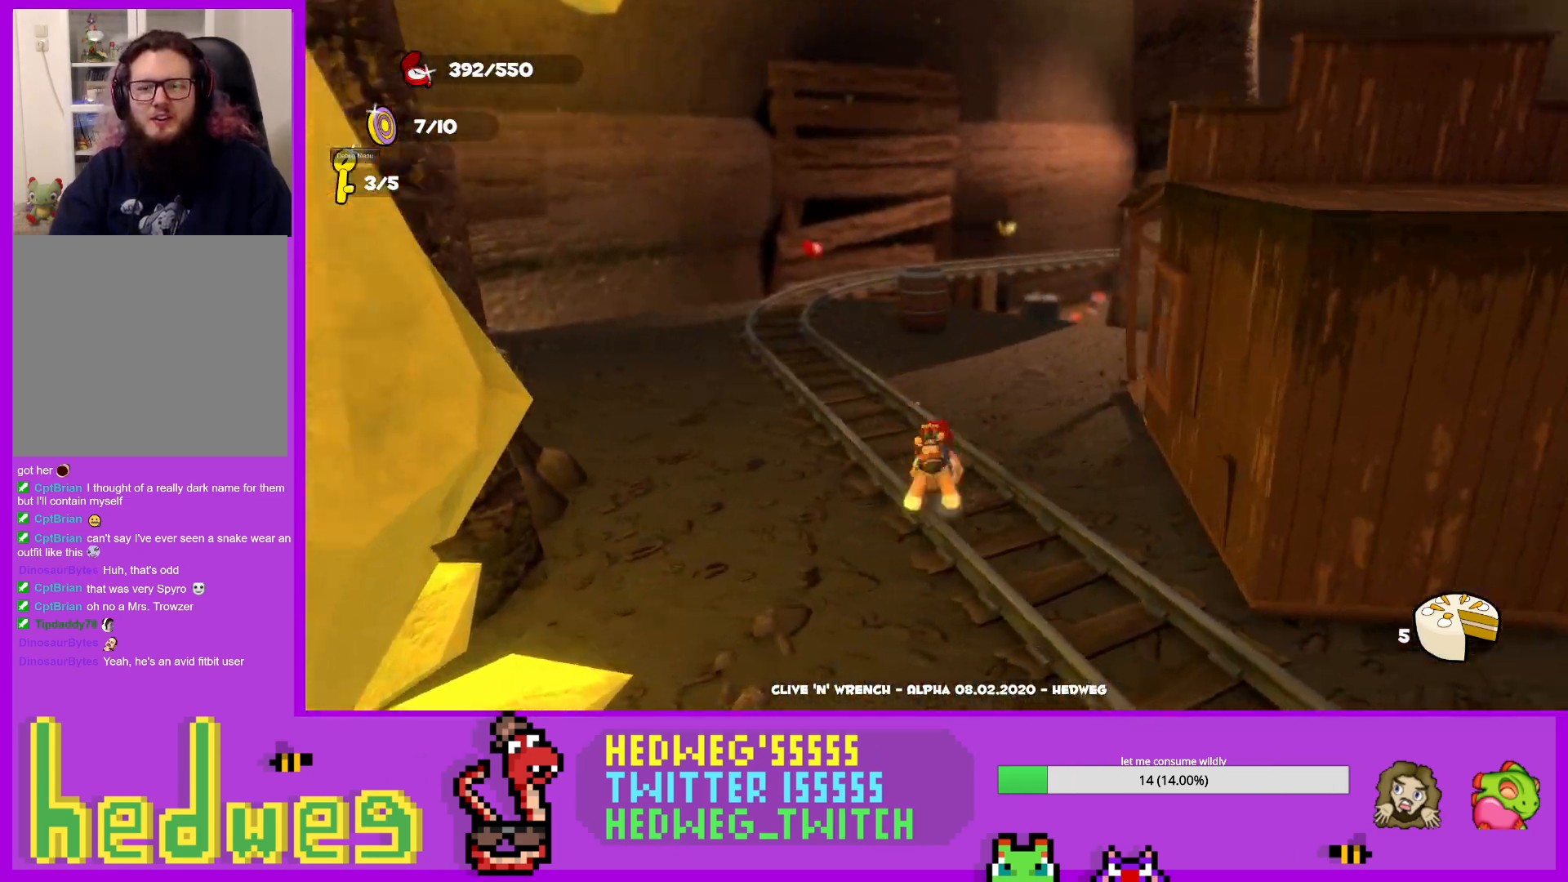
{"buttons": ["L1"], "left_stick": "up-right", "right_stick": "right", "events": [[100, "left_stick", "up-left"], [284, "left_stick", "up"], [417, "left_stick", "up-right"]]}
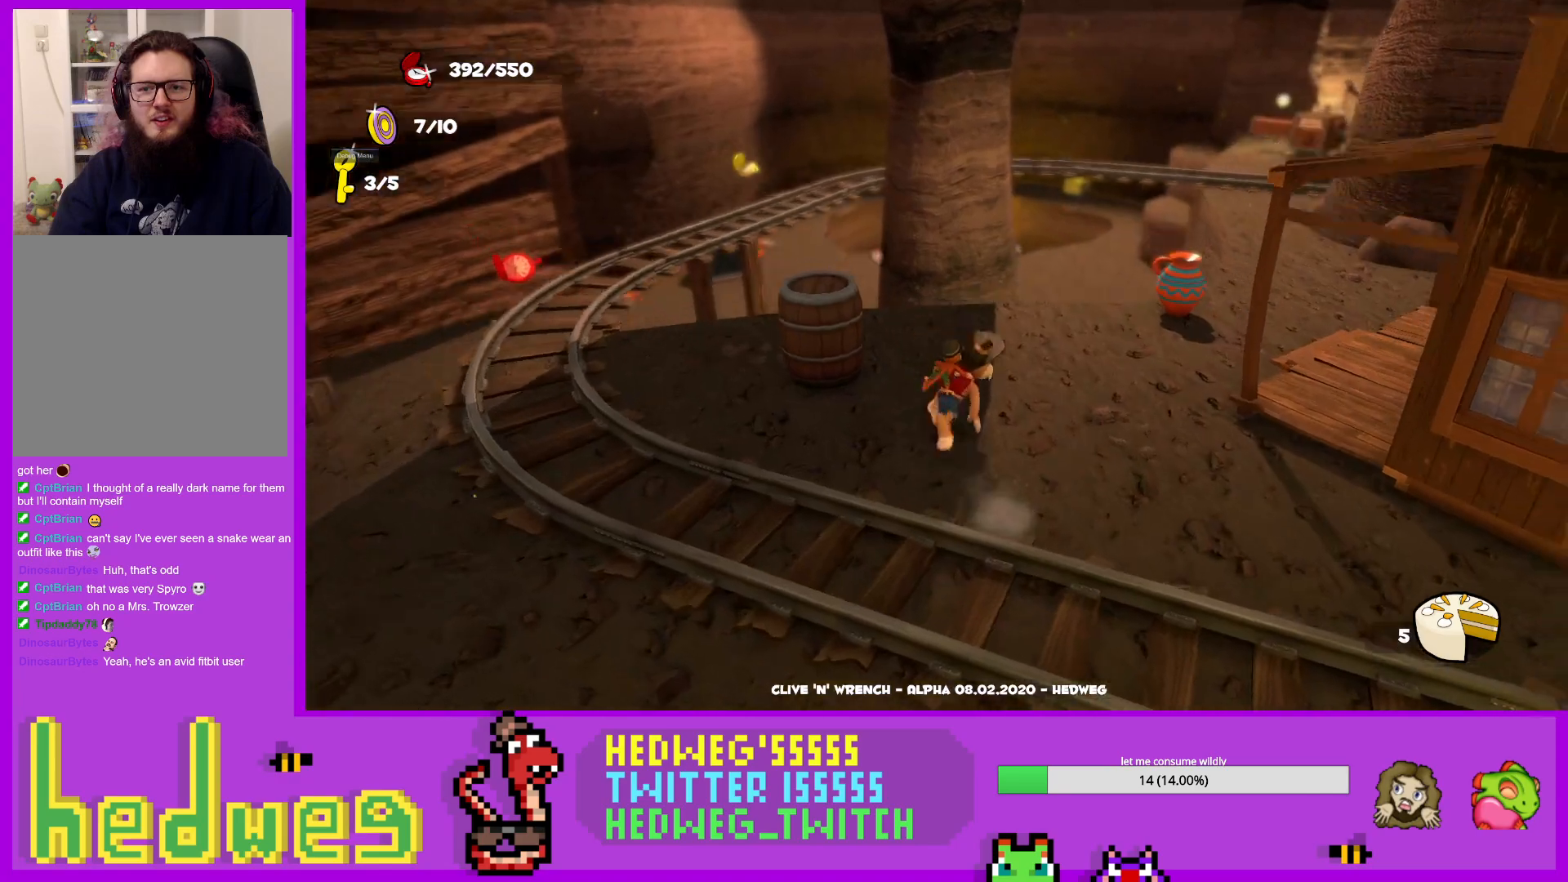
{"buttons": [], "left_stick": "up", "right_stick": "center", "events": [[67, "L1", "up"], [417, "left_stick", "up"], [468, "right_stick", "center"]]}
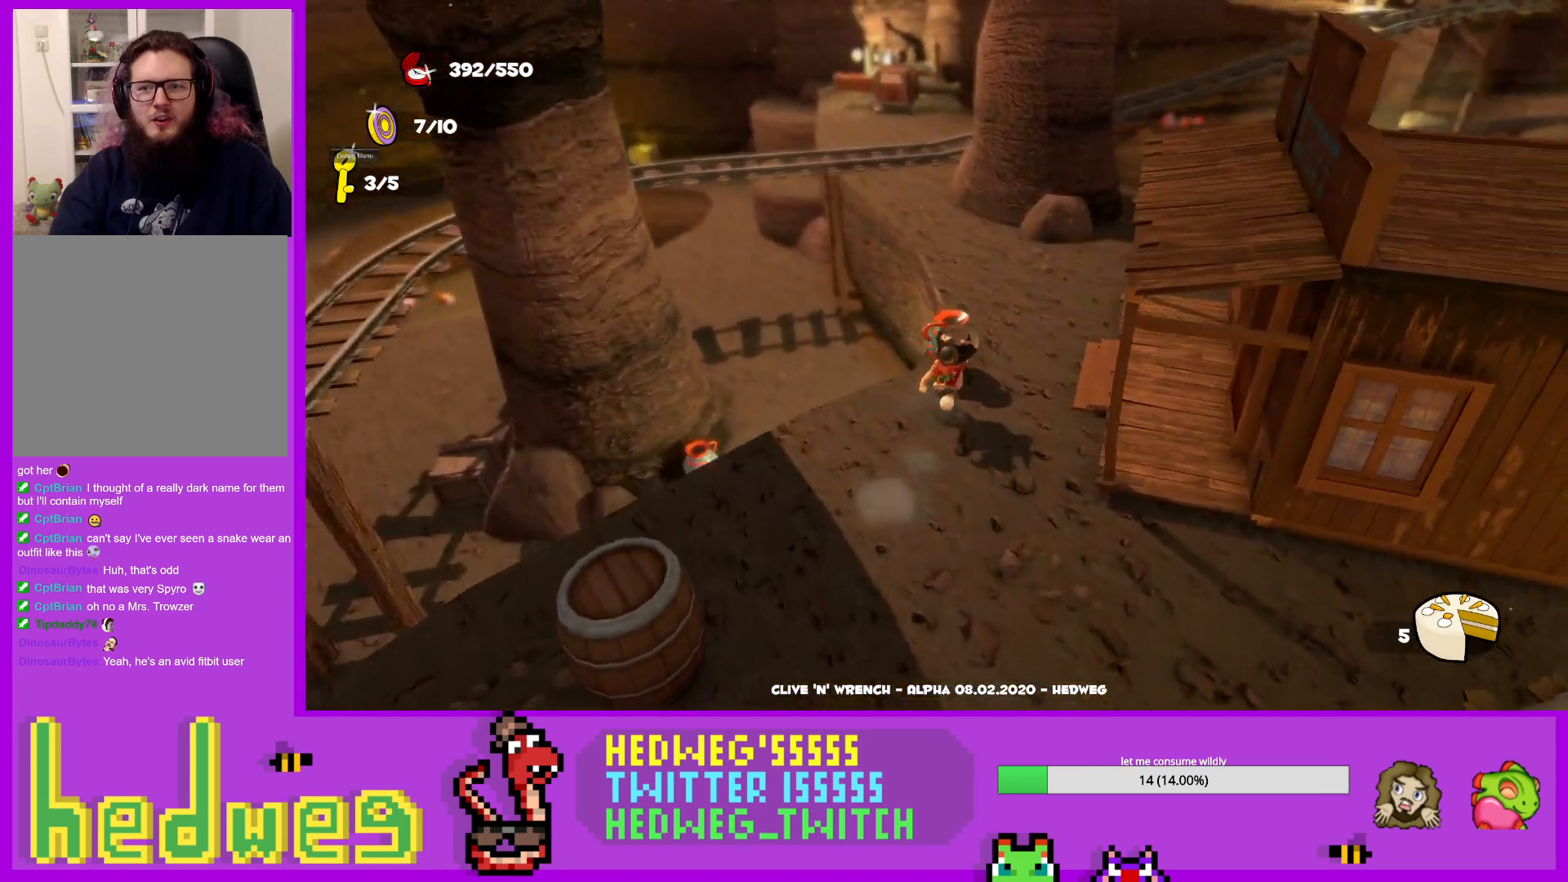
{"buttons": [], "left_stick": "up", "right_stick": "center", "events": [[33, "B", "down"], [33, "left_stick", "center"], [167, "B", "up"], [200, "left_stick", "up-right"], [267, "left_stick", "up"], [317, "right_stick", "right"], [450, "right_stick", "center"]]}
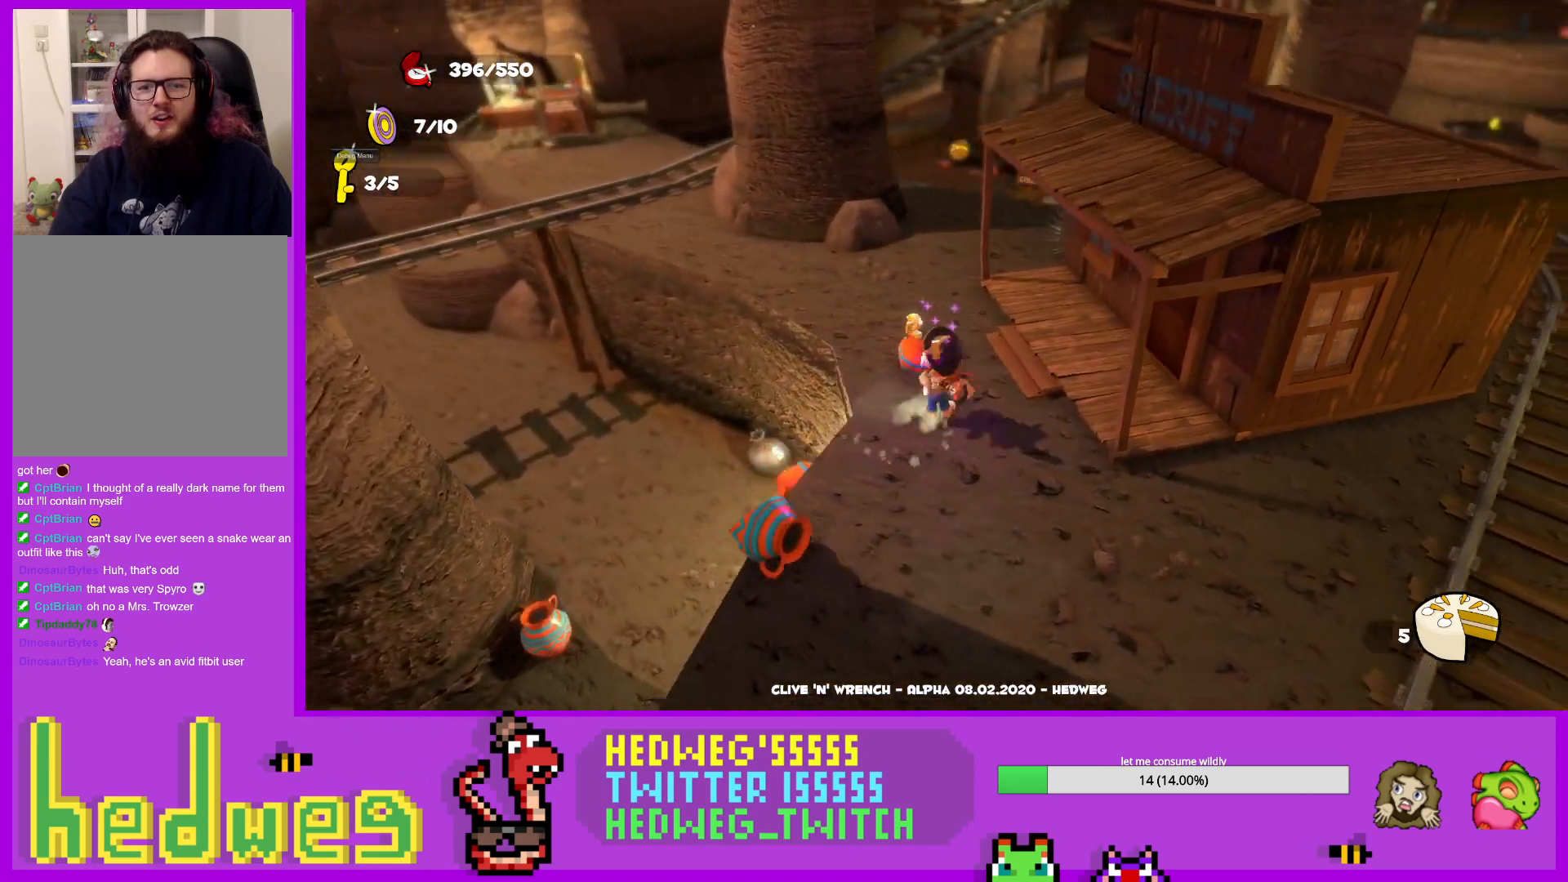
{"buttons": ["L1"], "left_stick": "up-left", "right_stick": "center", "events": [[101, "left_stick", "center"], [167, "right_stick", "right"], [217, "left_stick", "up"], [284, "left_stick", "up-left"], [301, "right_stick", "center"], [401, "L1", "down"]]}
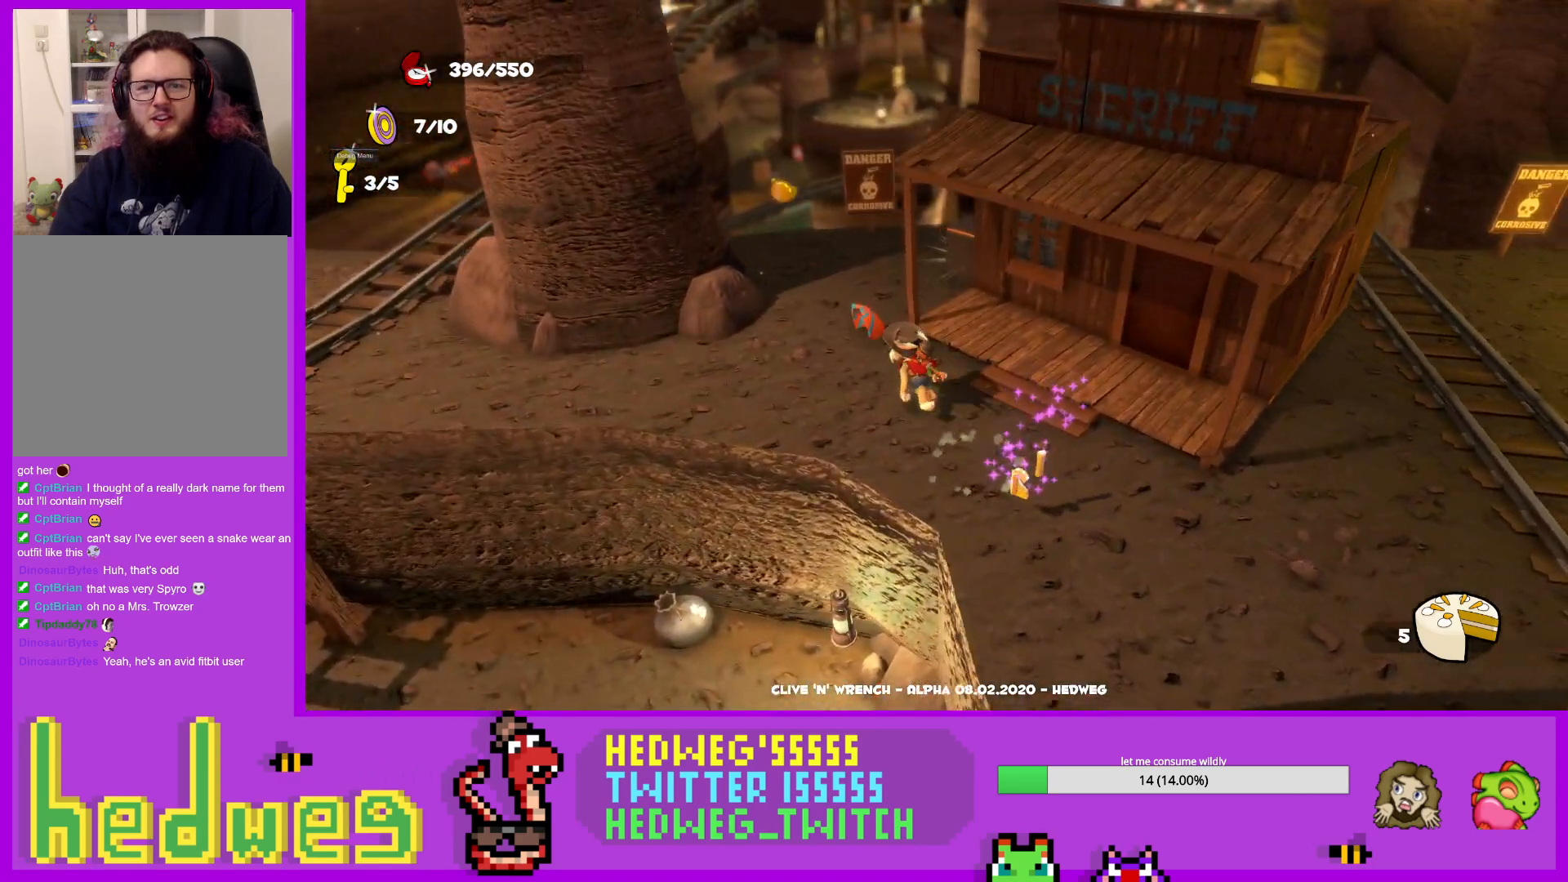
{"buttons": [], "left_stick": "up", "right_stick": "right", "events": [[167, "right_stick", "right"], [317, "L1", "up"], [434, "left_stick", "up"]]}
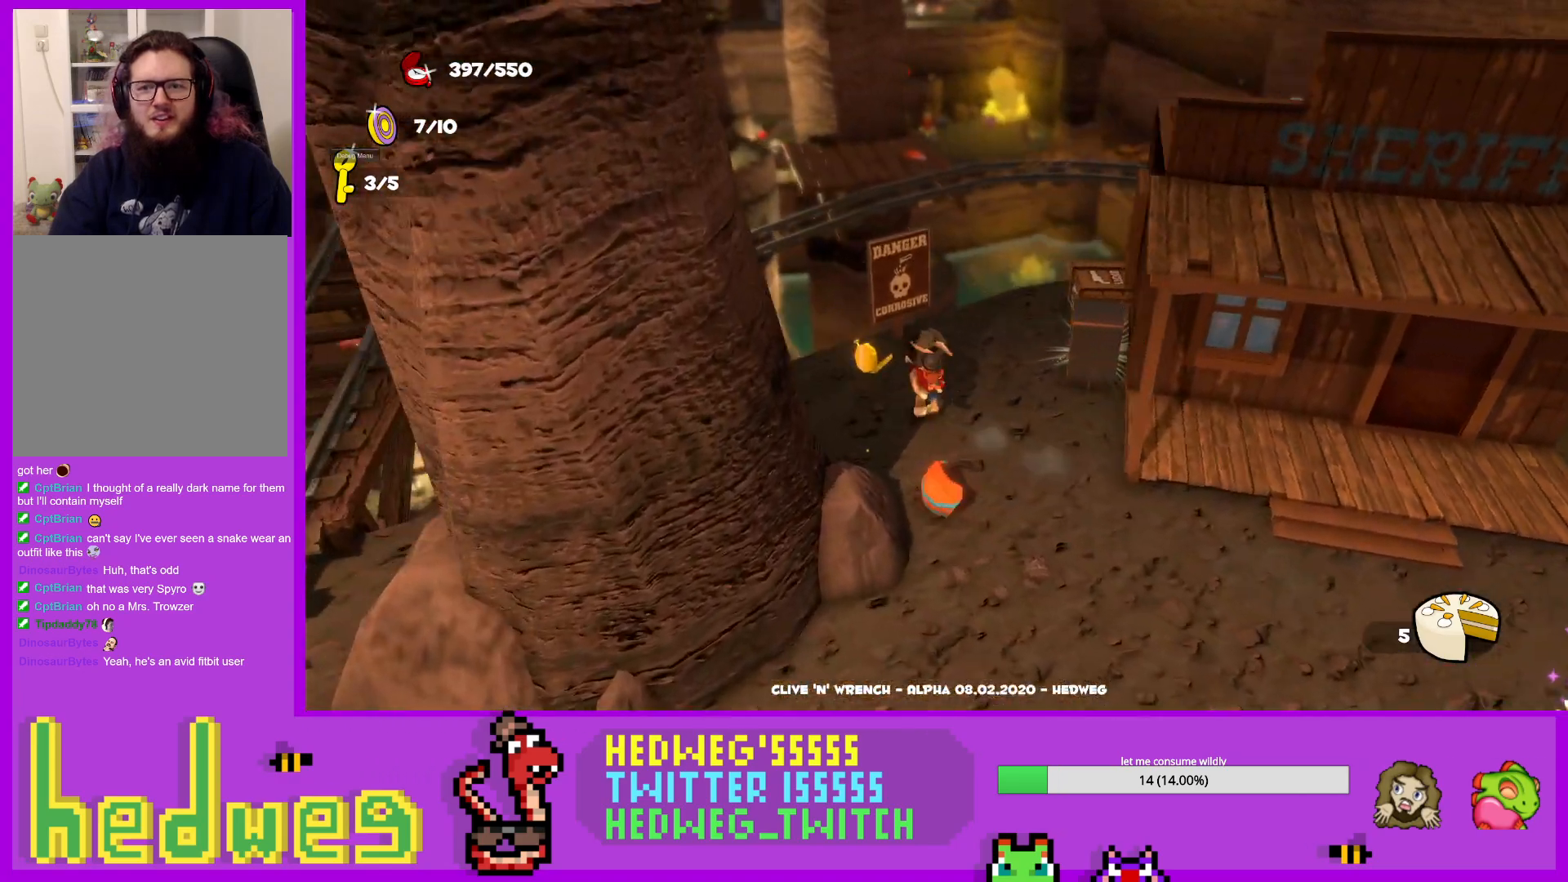
{"buttons": [], "left_stick": "up", "right_stick": "right", "events": [[33, "left_stick", "up-right"], [200, "left_stick", "up"]]}
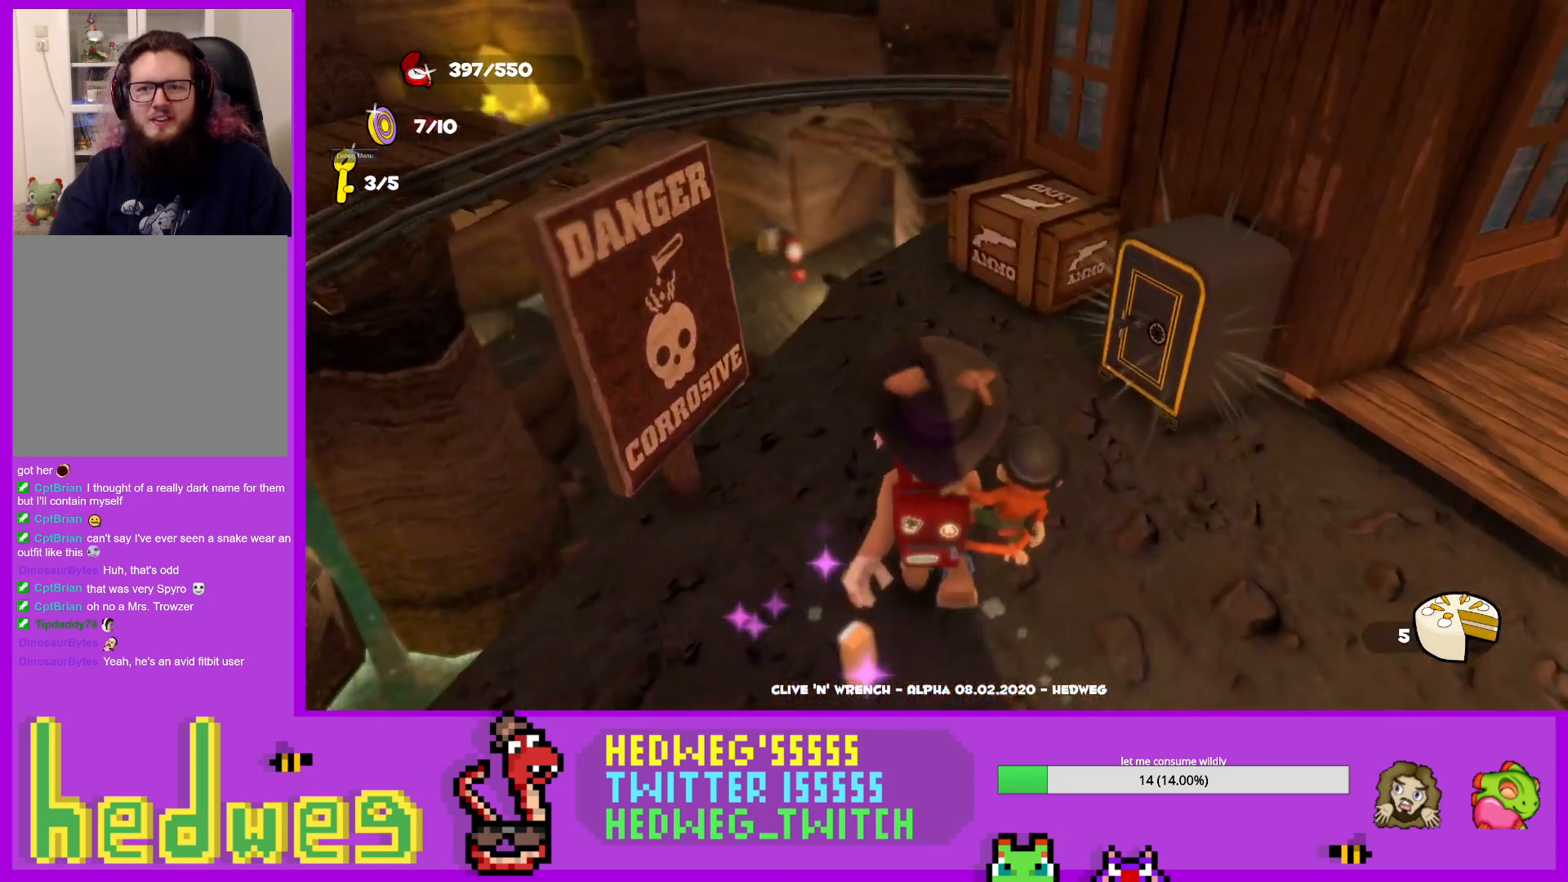
{"buttons": [], "left_stick": "right", "right_stick": "right", "events": [[351, "left_stick", "center"], [501, "left_stick", "right"]]}
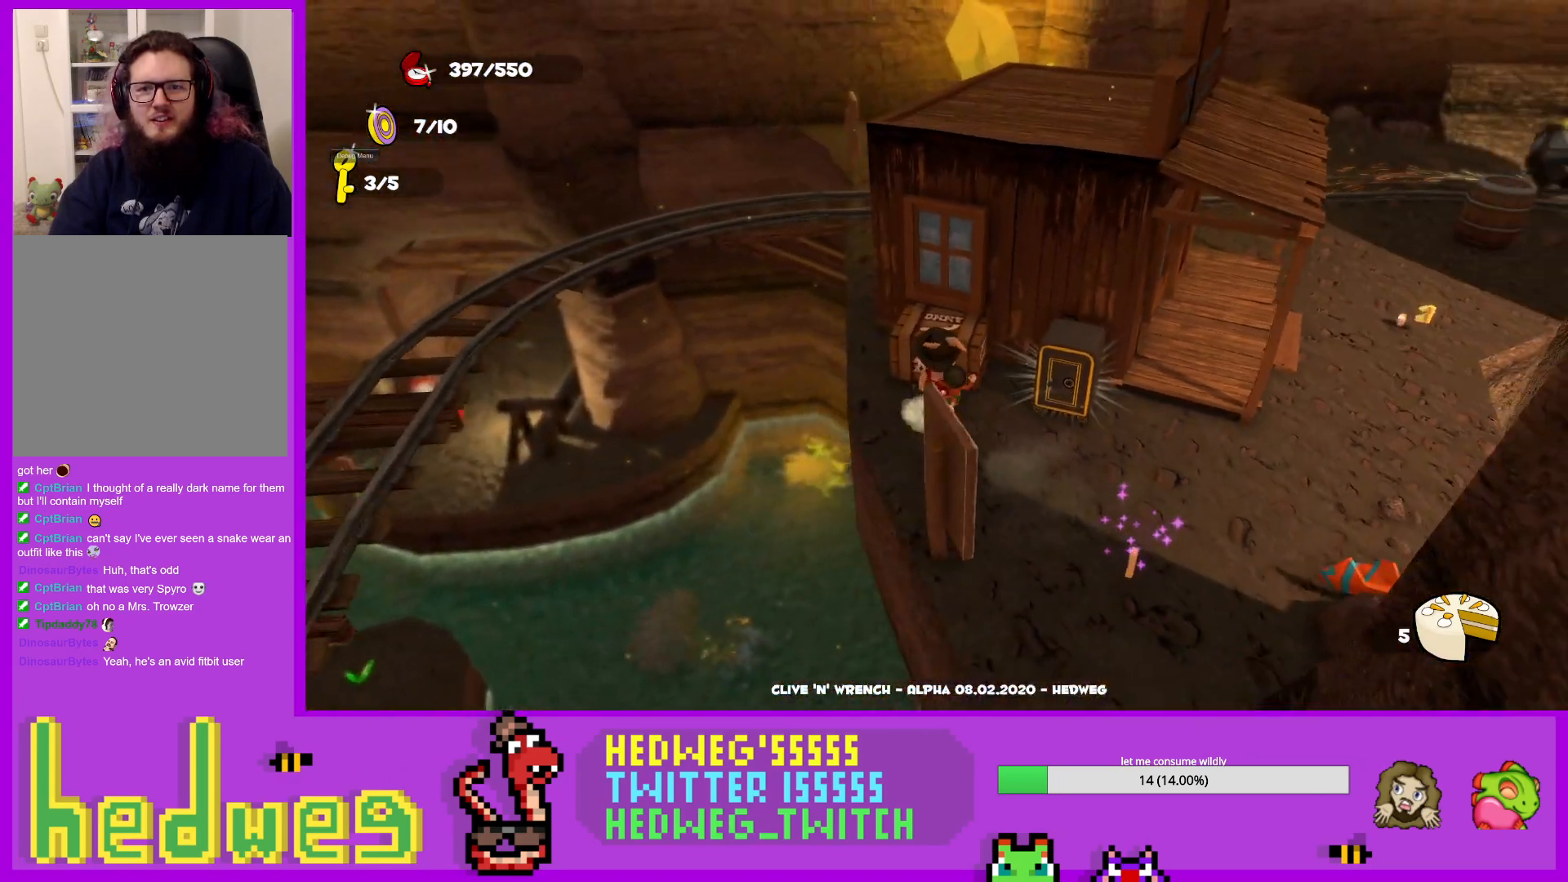
{"buttons": [], "left_stick": "up", "right_stick": "right", "events": [[233, "left_stick", "center"], [500, "left_stick", "up"]]}
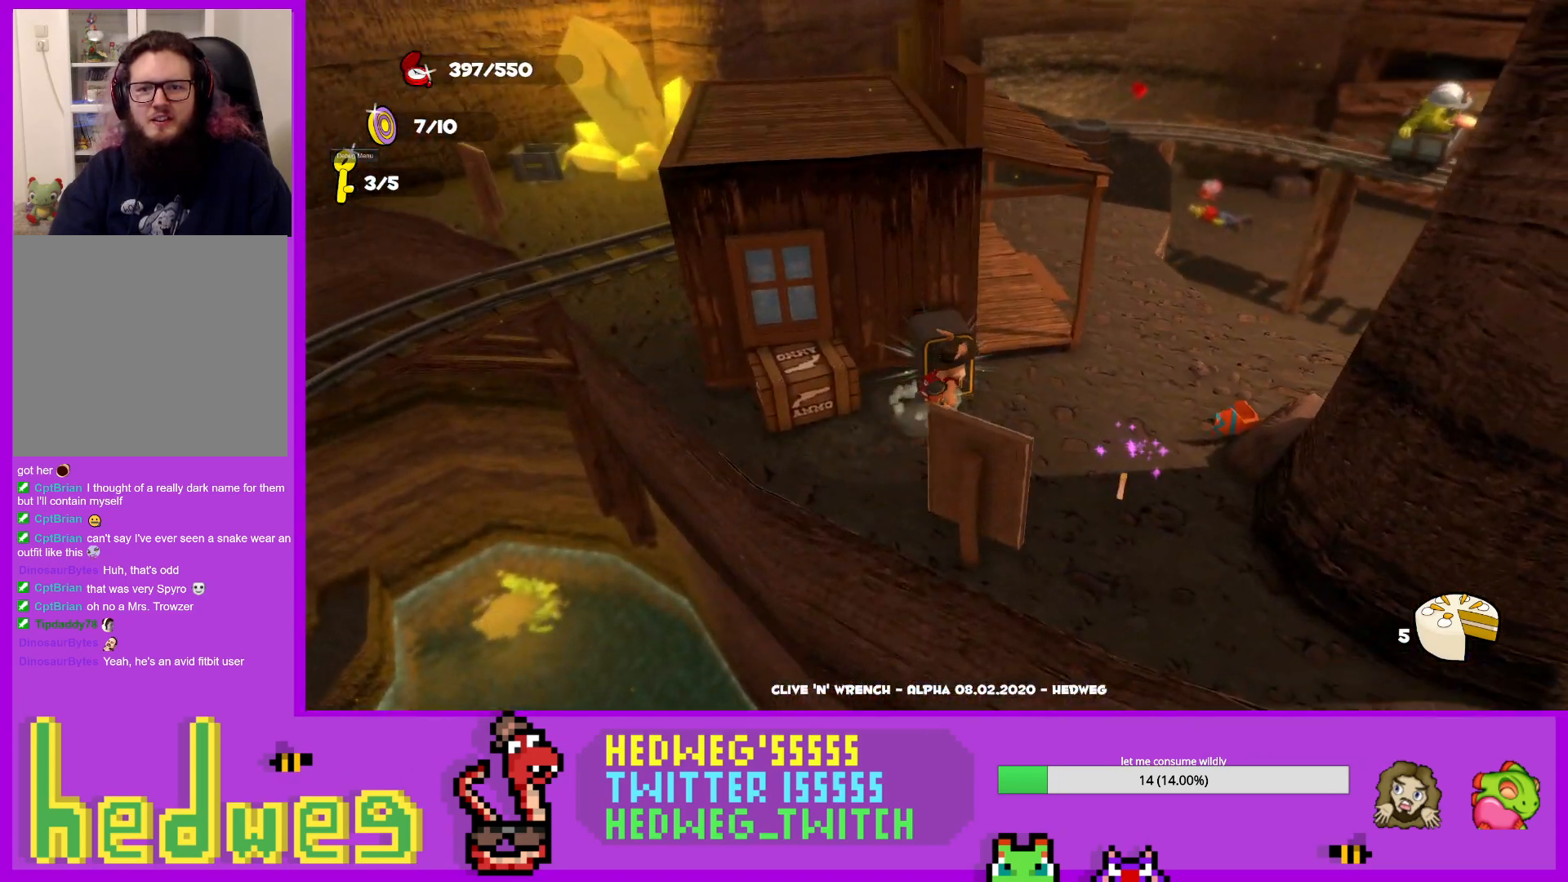
{"buttons": [], "left_stick": "up", "right_stick": "center", "events": [[150, "right_stick", "center"]]}
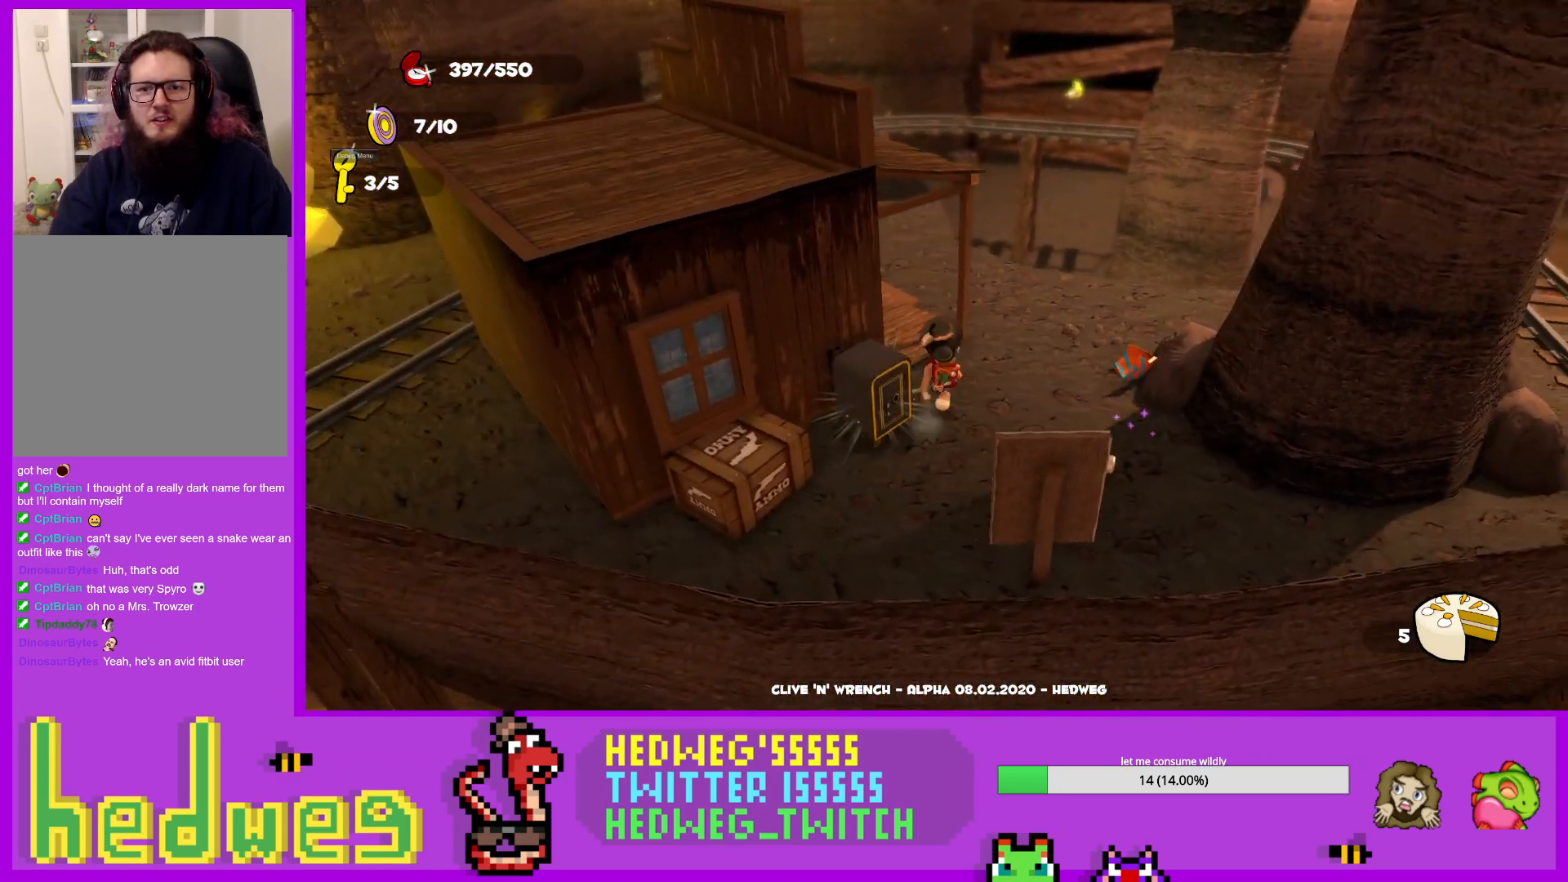
{"buttons": ["B"], "left_stick": "left", "right_stick": "center", "events": [[66, "left_stick", "left"], [133, "left_stick", "down-left"], [350, "left_stick", "left"], [450, "B", "down"]]}
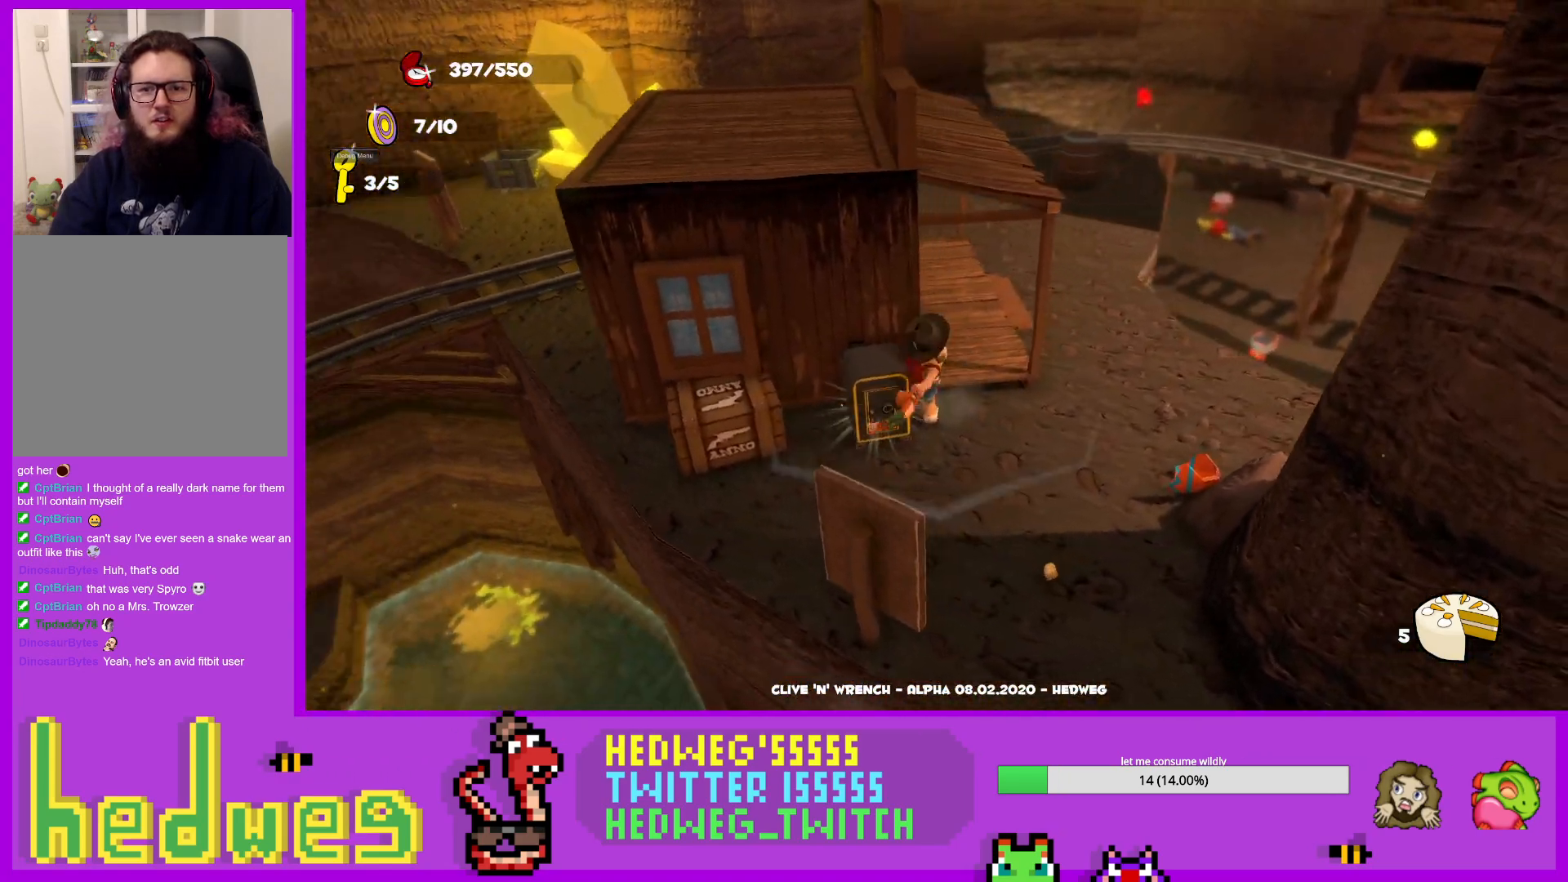
{"buttons": ["B"], "left_stick": "up-left", "right_stick": "center", "events": [[134, "B", "up"], [401, "left_stick", "up-left"], [451, "B", "down"]]}
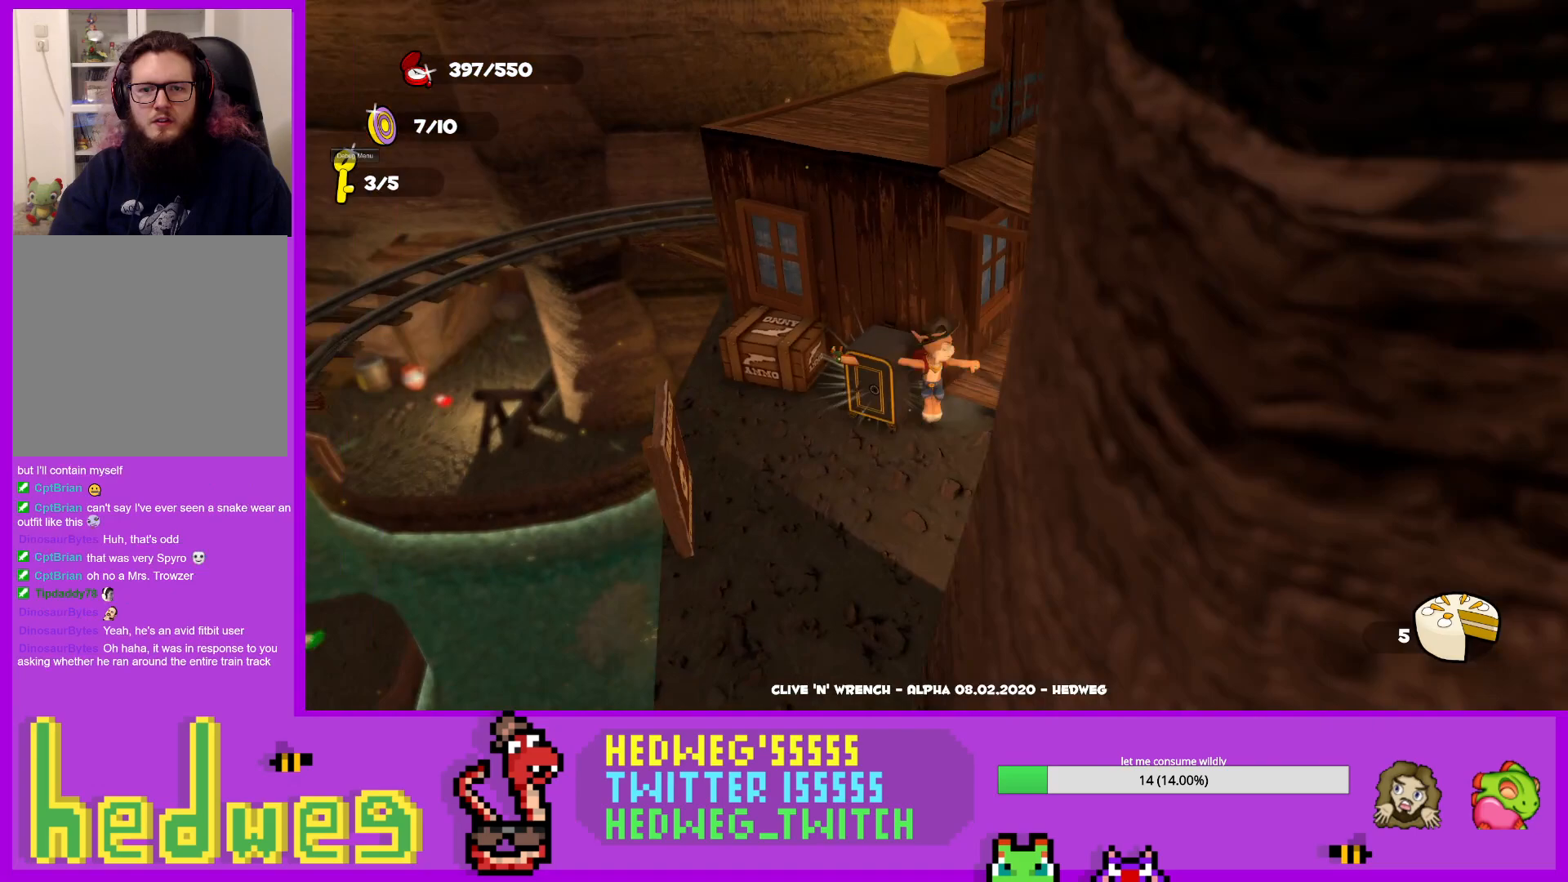
{"buttons": [], "left_stick": "down-left", "right_stick": "right", "events": [[83, "B", "up"], [117, "B", "down"], [233, "B", "up"], [400, "right_stick", "right"], [450, "left_stick", "down-left"]]}
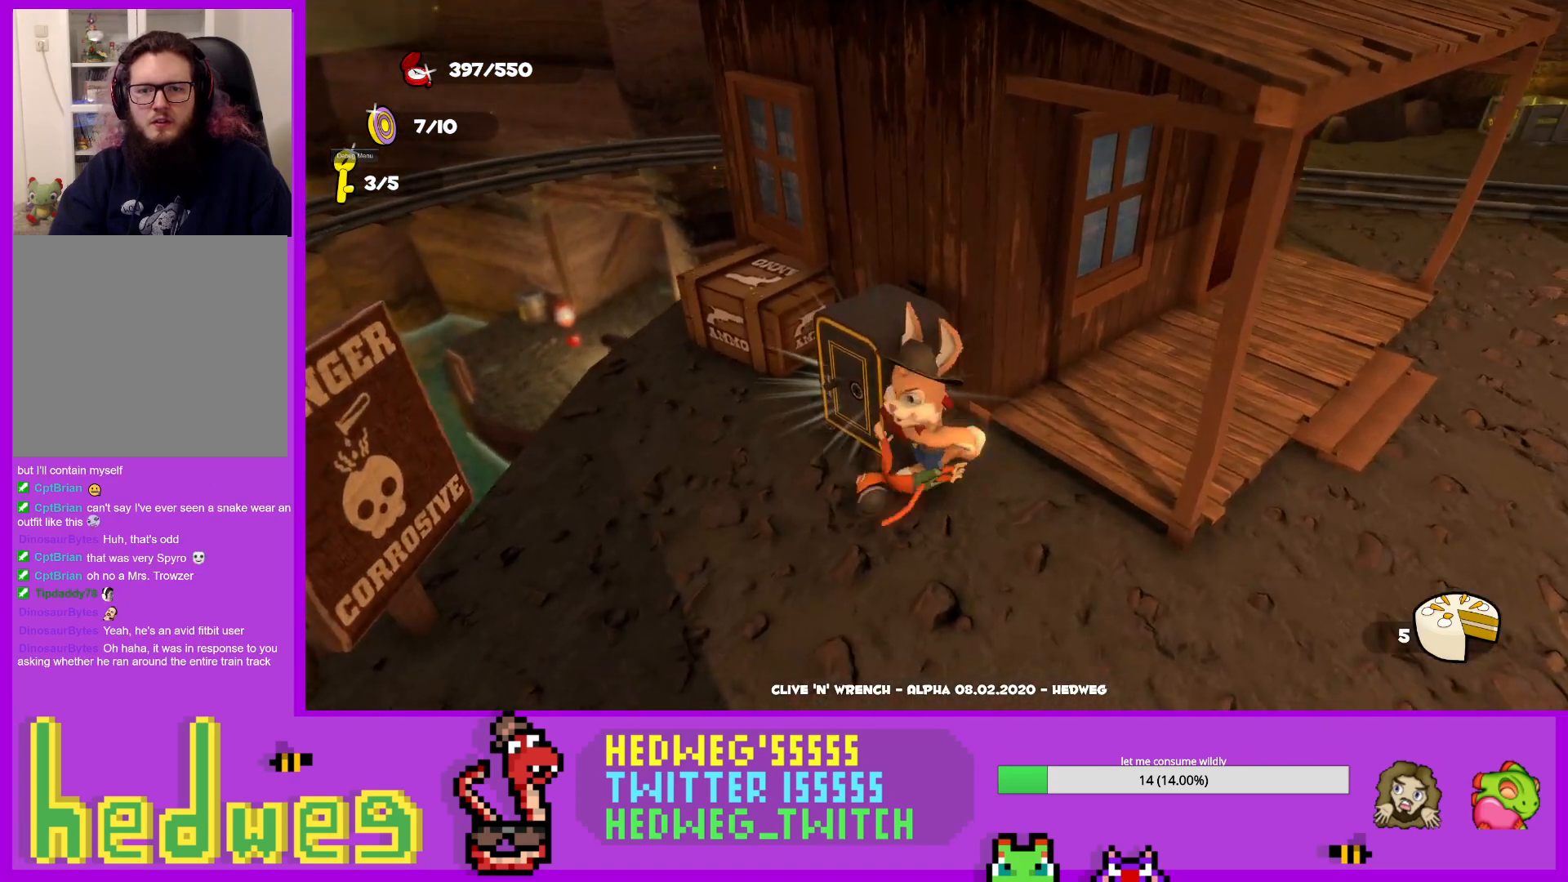
{"buttons": [], "left_stick": "up", "right_stick": "center", "events": [[67, "right_stick", "center"], [134, "left_stick", "left"], [234, "right_stick", "right"], [267, "left_stick", "up-left"], [384, "left_stick", "up"], [384, "right_stick", "center"]]}
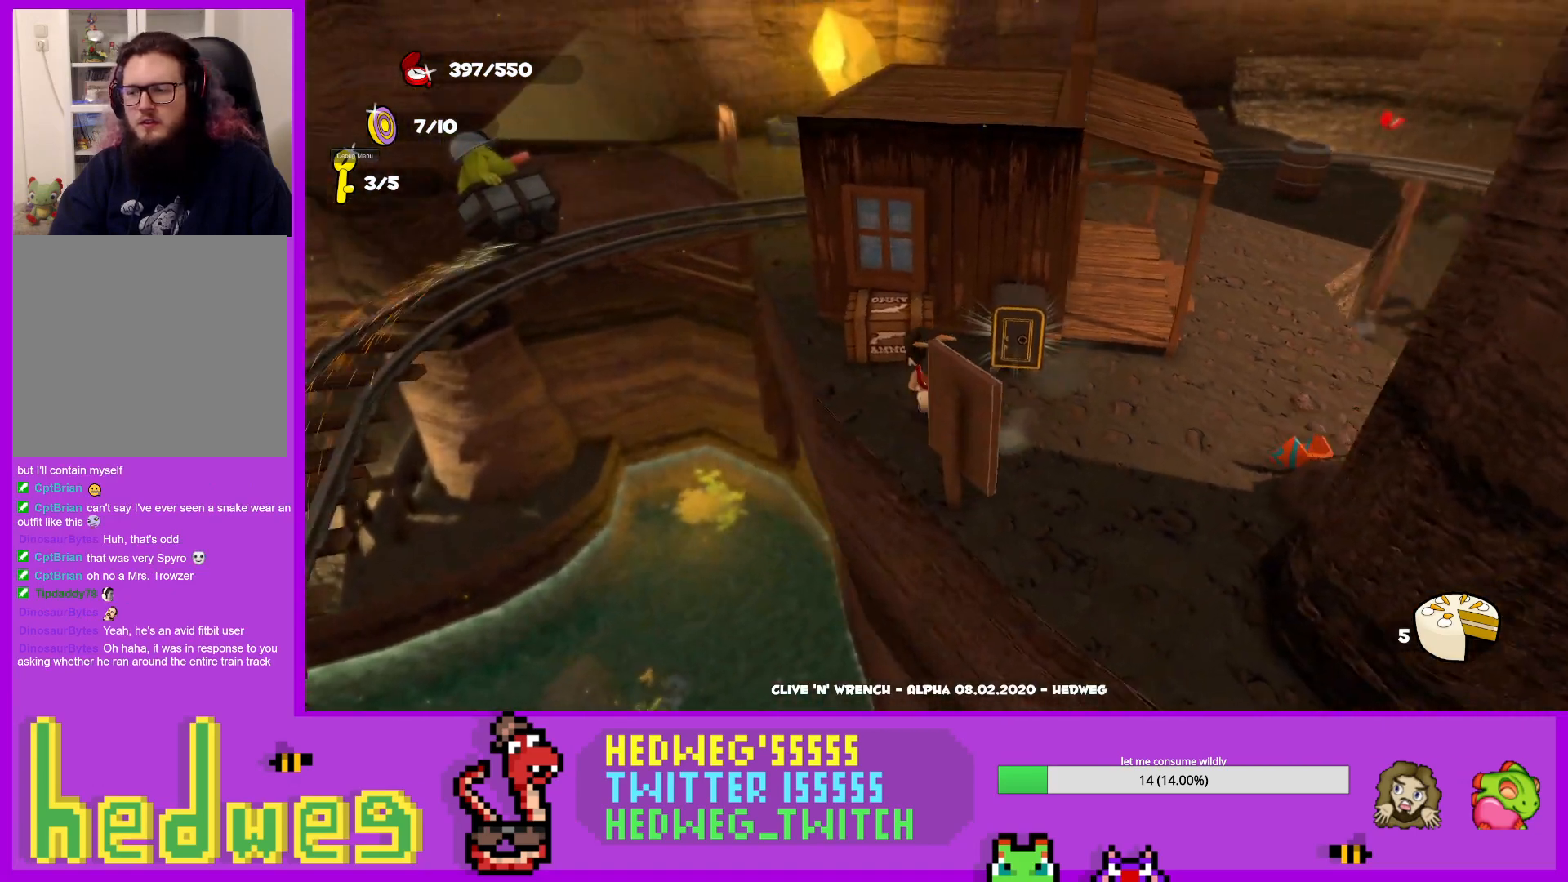
{"buttons": [], "left_stick": "center", "right_stick": "center", "events": [[433, "left_stick", "center"]]}
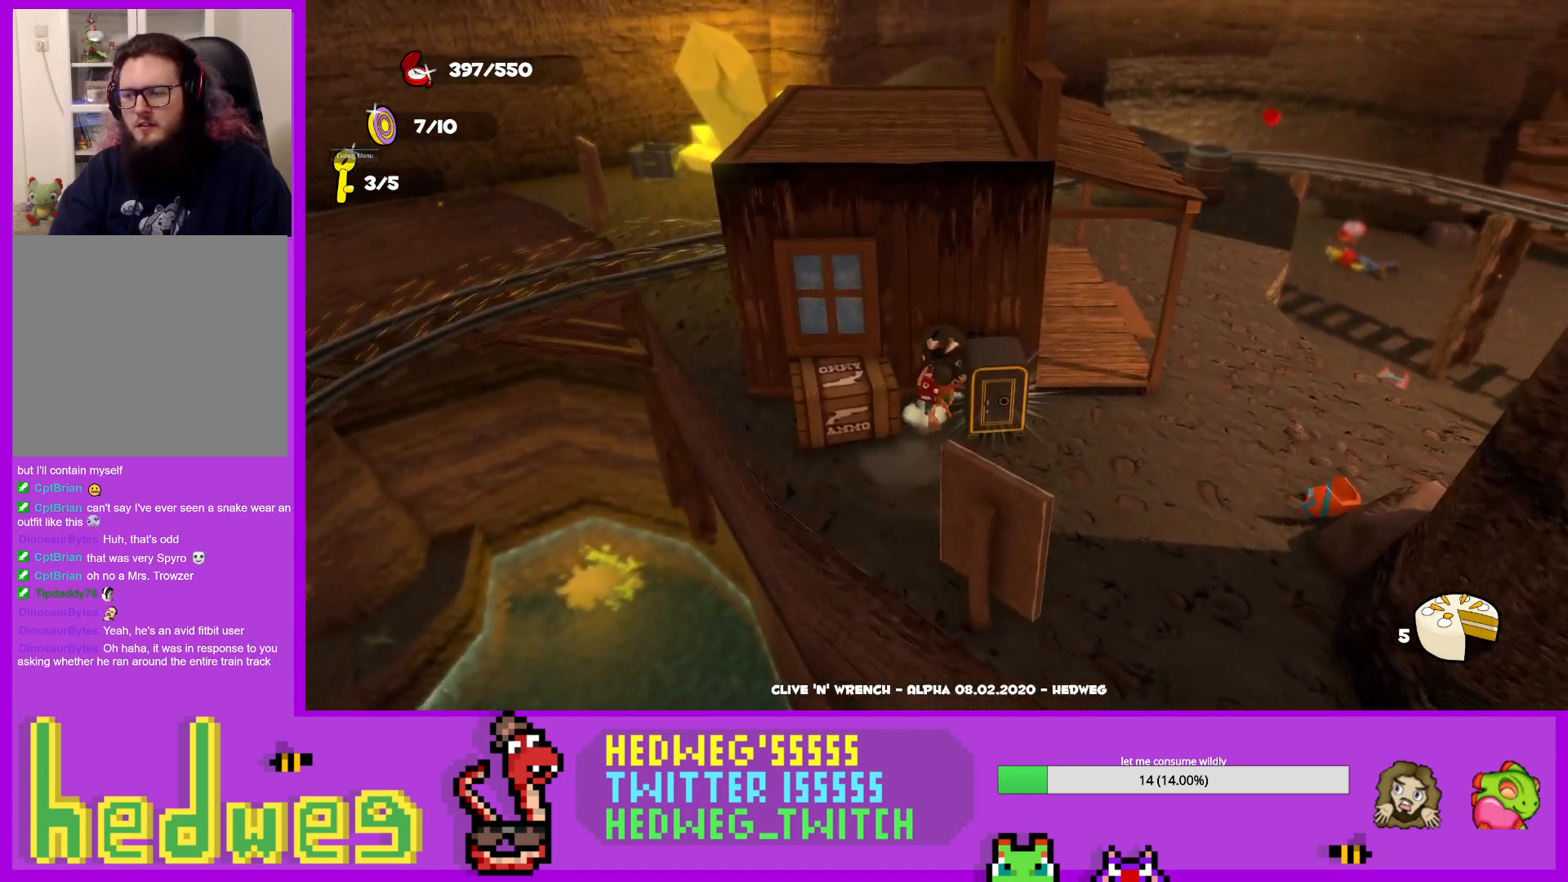
{"buttons": [], "left_stick": "right", "right_stick": "center", "events": [[401, "left_stick", "right"]]}
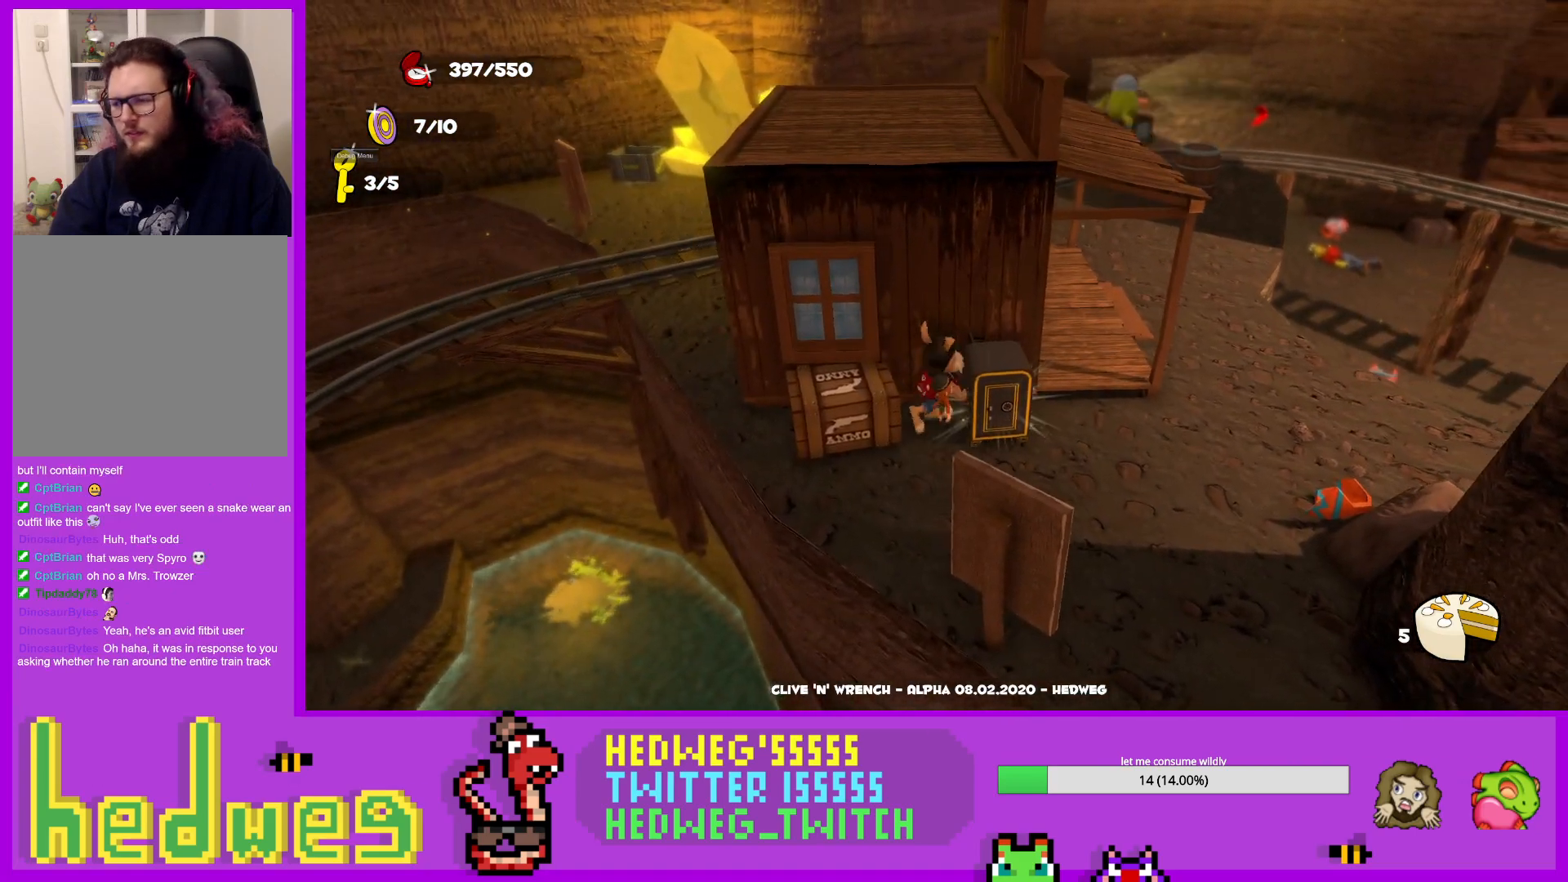
{"buttons": [], "left_stick": "center", "right_stick": "center", "events": [[167, "left_stick", "center"]]}
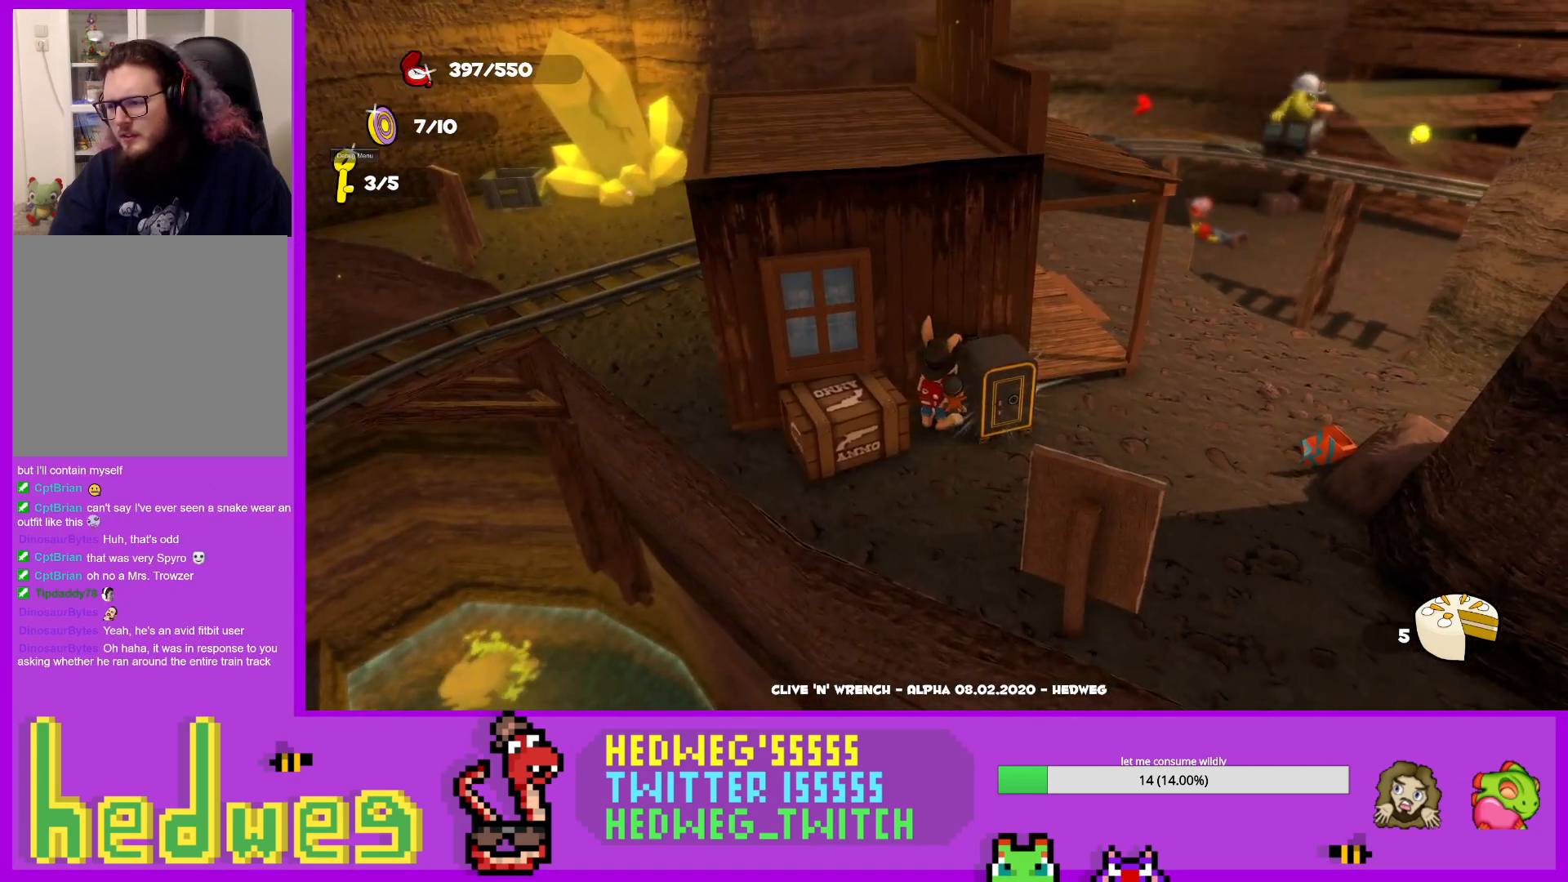
{"buttons": [], "left_stick": "center", "right_stick": "center", "events": []}
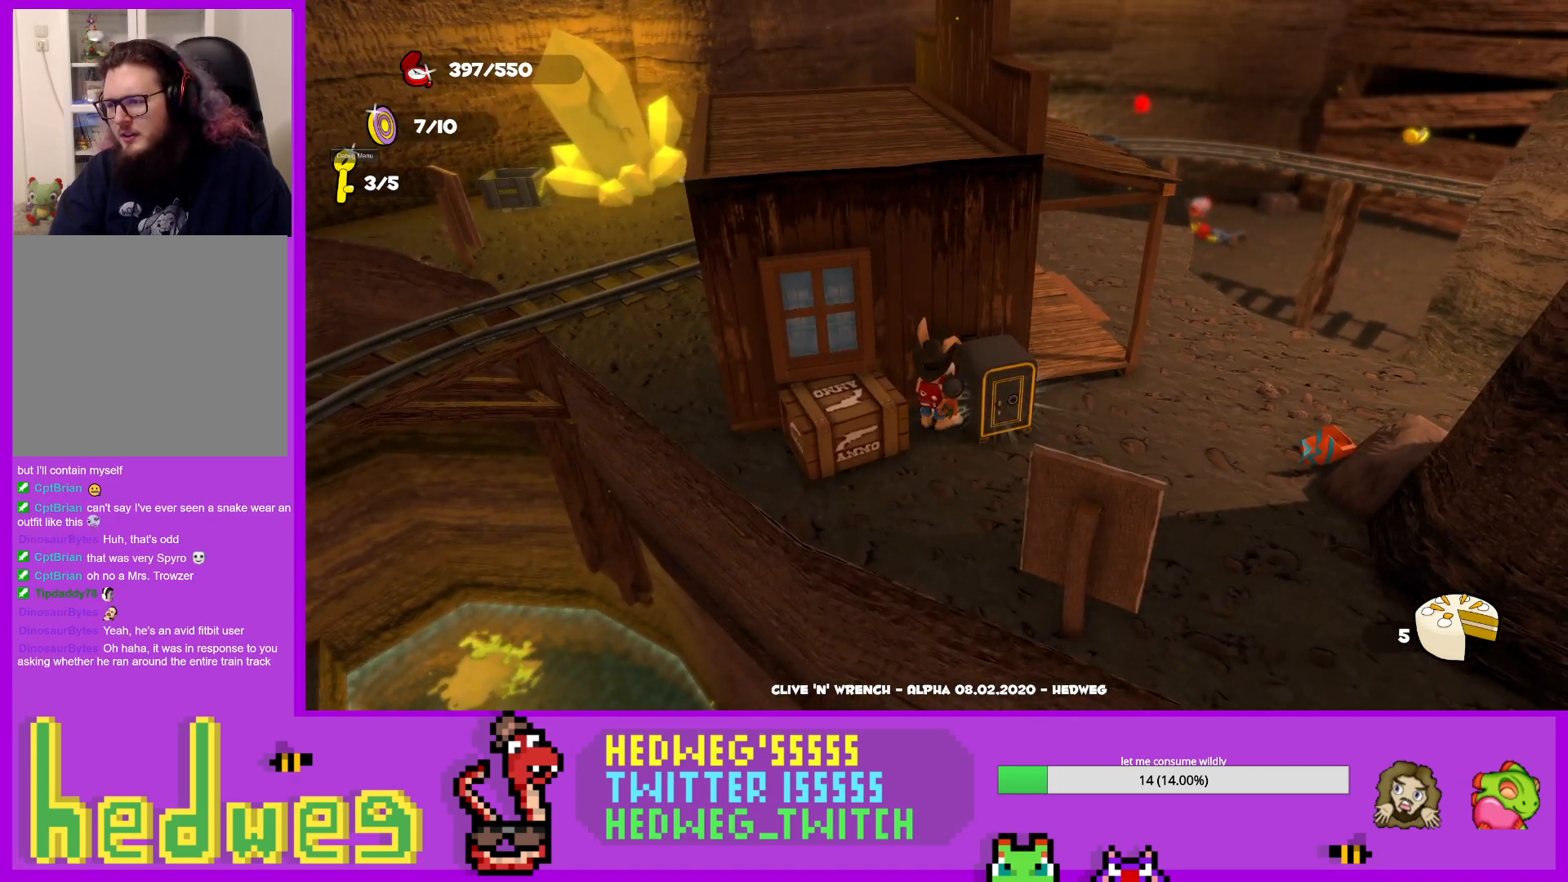
{"buttons": [], "left_stick": "center", "right_stick": "center", "events": []}
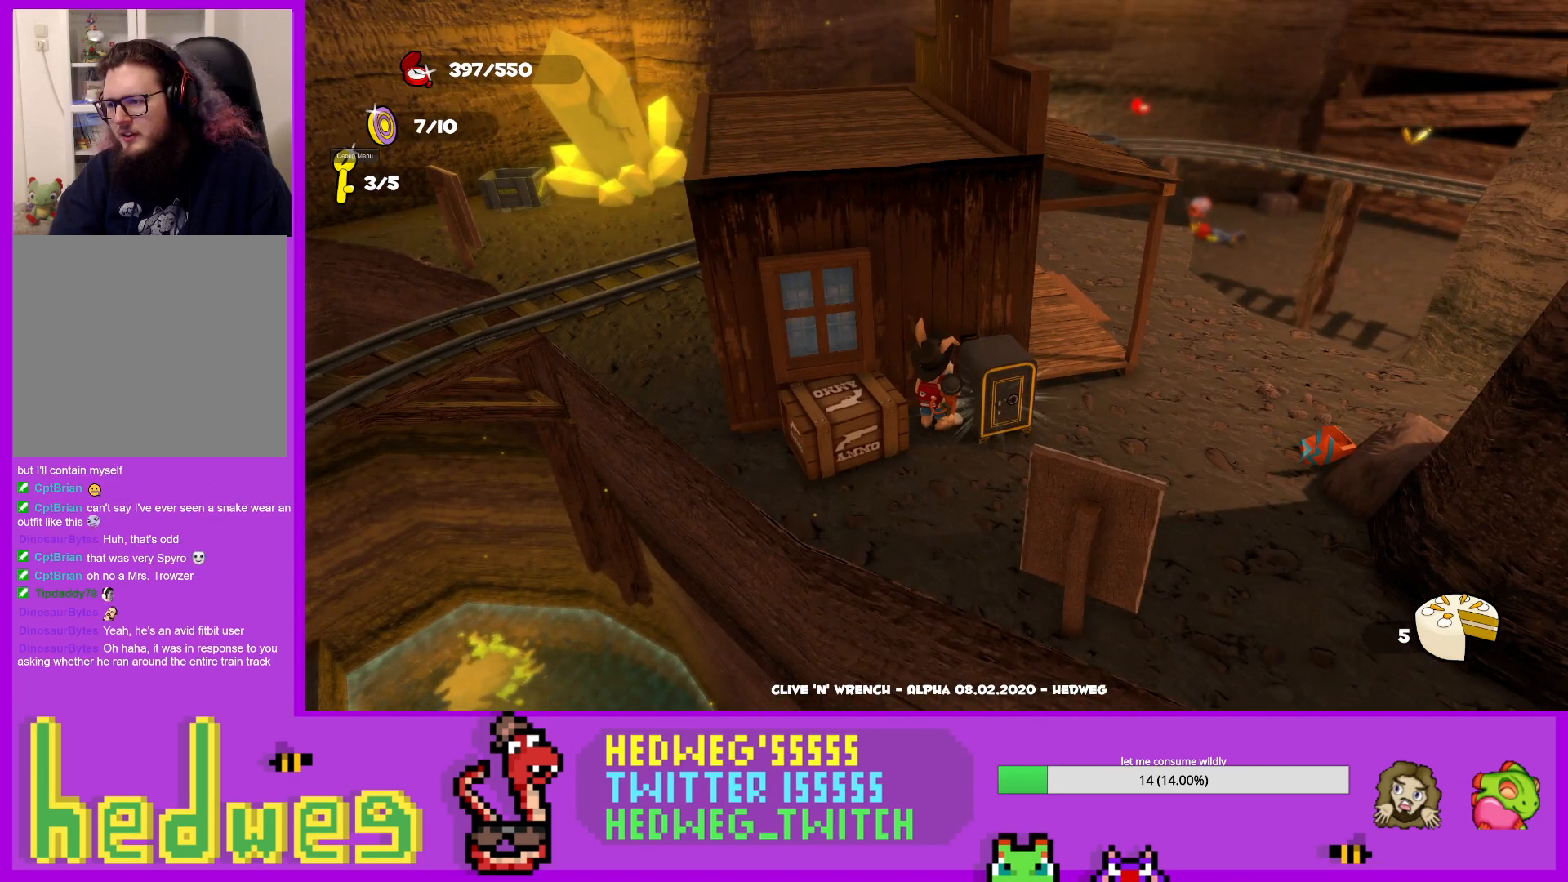
{"buttons": [], "left_stick": "center", "right_stick": "center", "events": []}
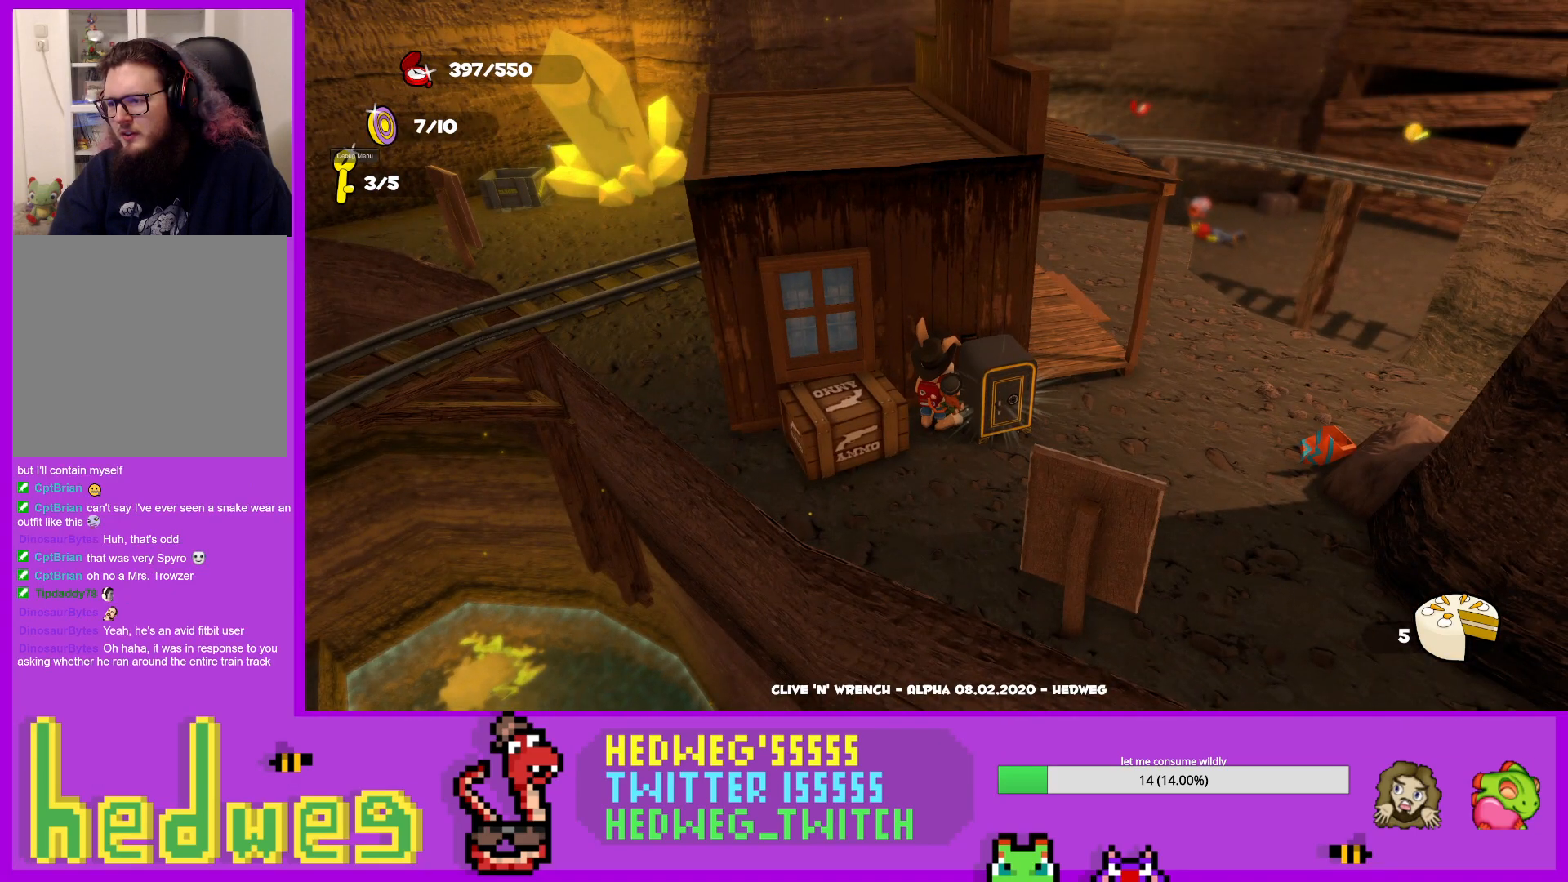
{"buttons": [], "left_stick": "center", "right_stick": "center", "events": []}
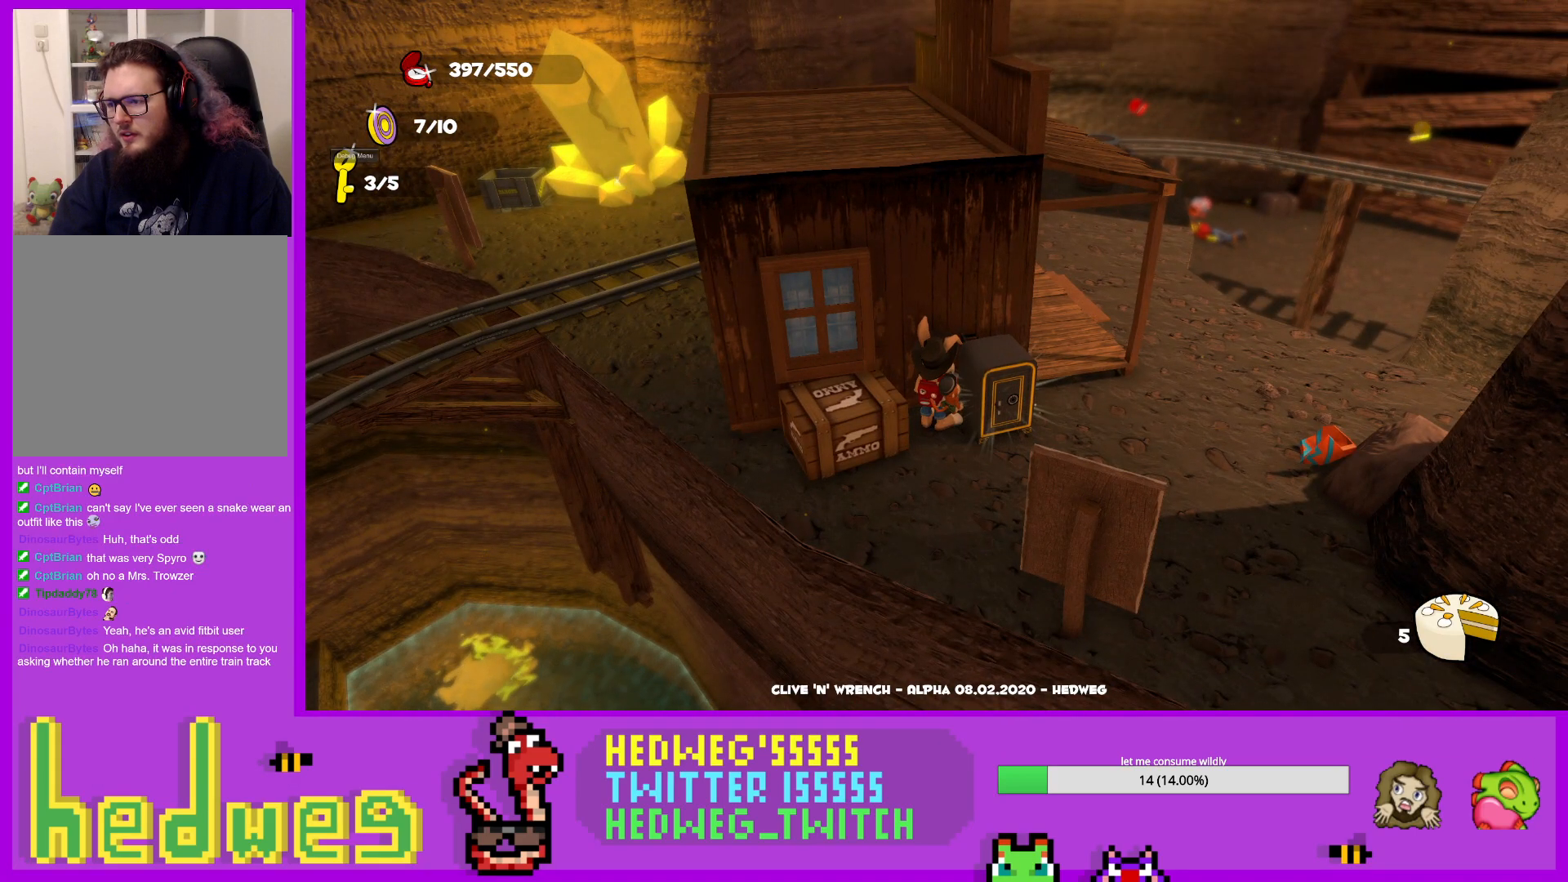
{"buttons": [], "left_stick": "center", "right_stick": "center", "events": []}
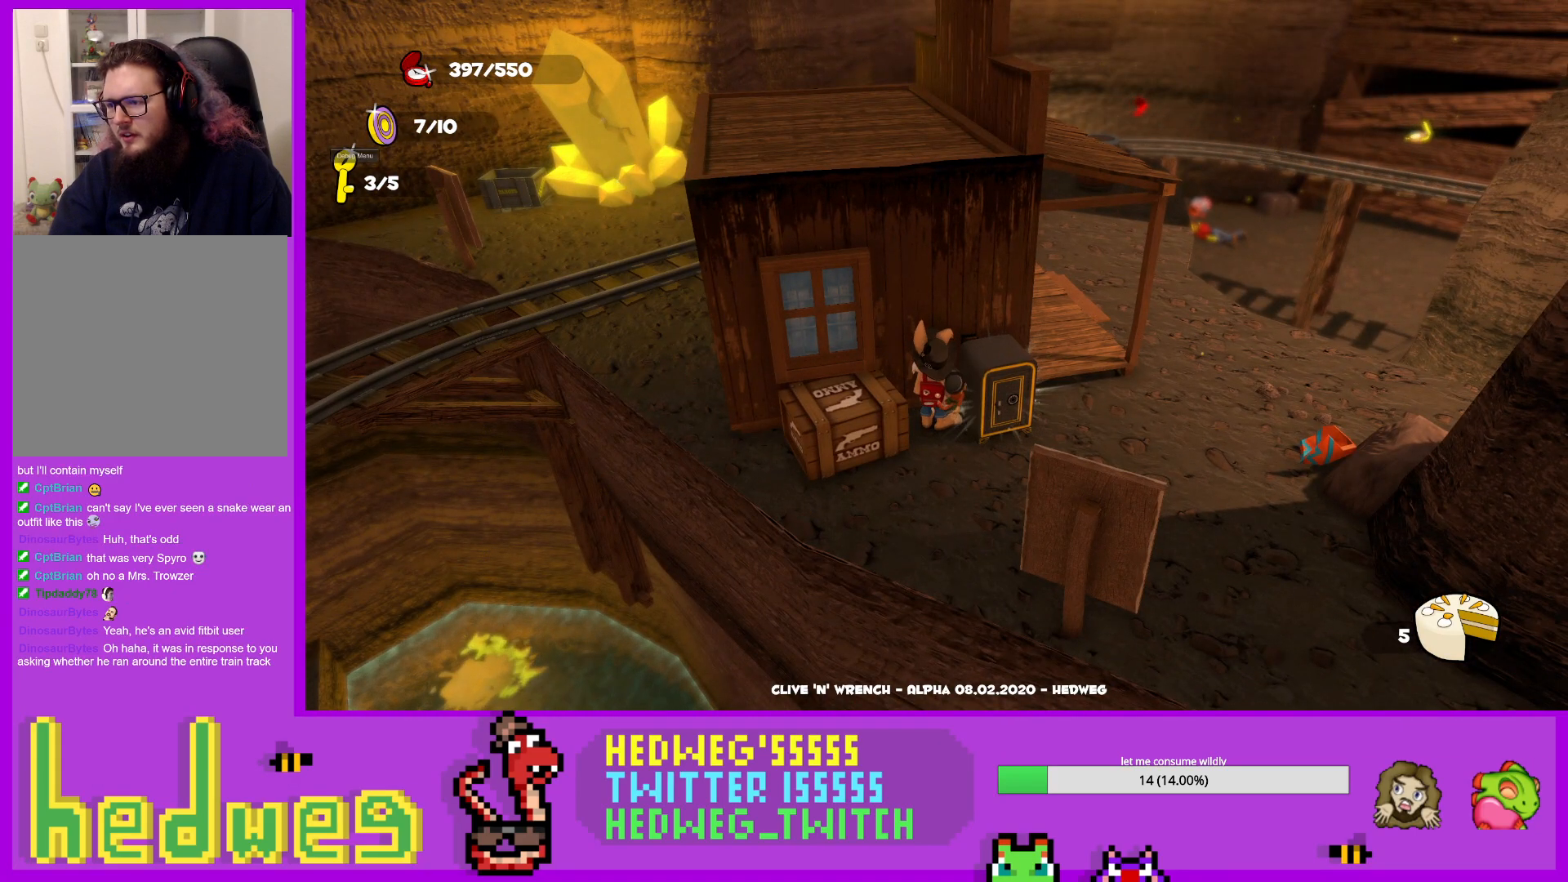
{"buttons": [], "left_stick": "center", "right_stick": "center", "events": []}